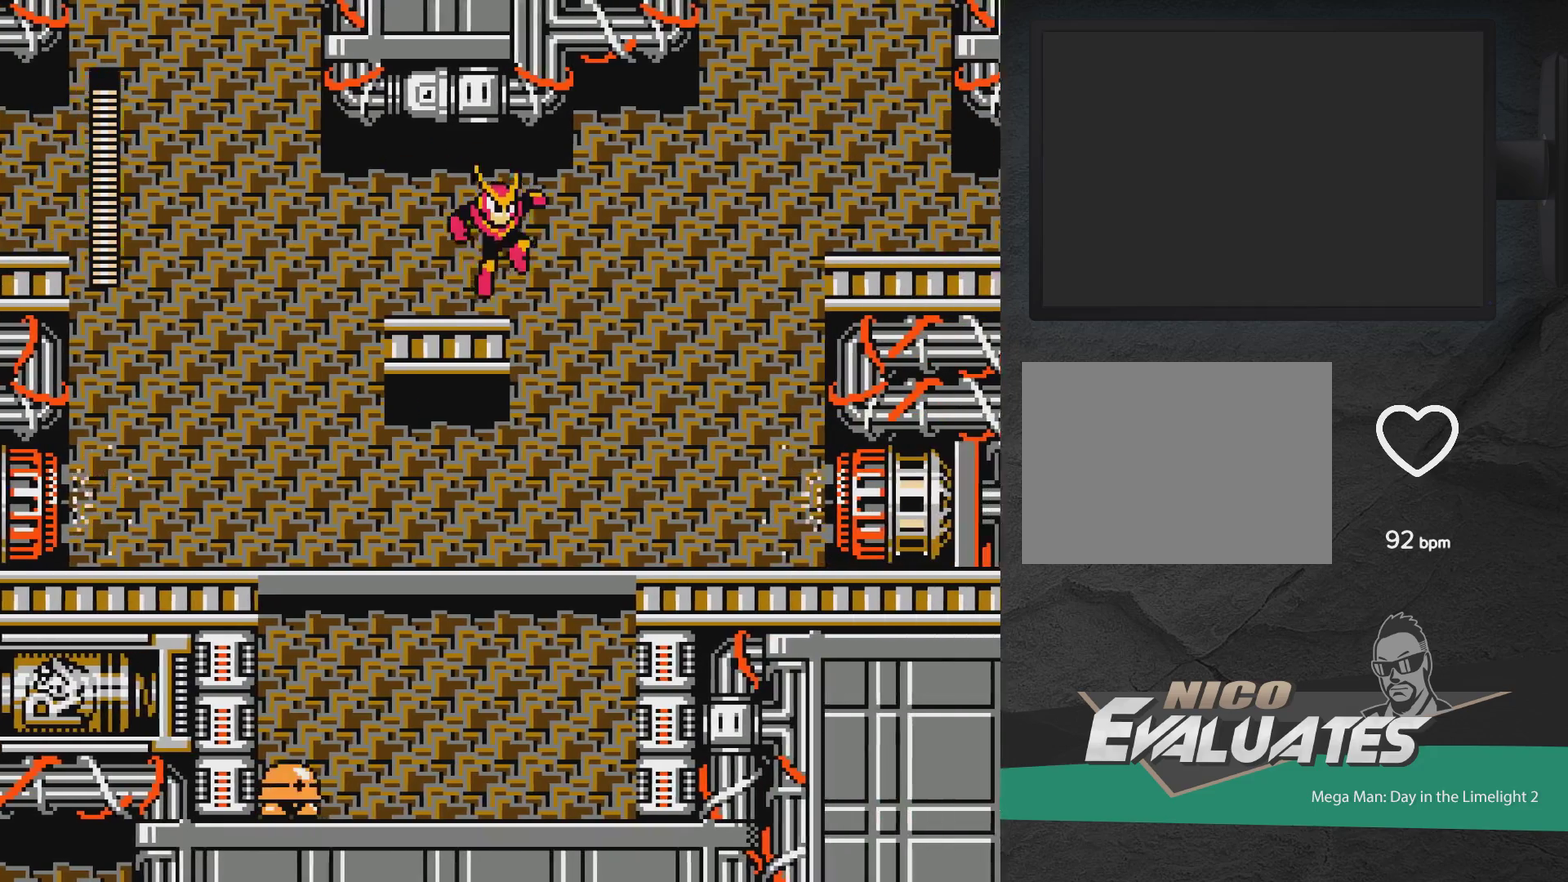
Gameplay with a controller (Xbox layout); each line is a JSON object with the inputs held at the frame after it (dt_ms = milliseconds from this image to that frame). "events" lists button and stick changes between this image and that frame as [ms after this image, input, new state], when the widget could be followed in between. Not read: L2 L3 R2 R3 left_stick right_stick.
{"dt_ms": 700, "buttons": [], "events": [[33, "A", "up"]]}
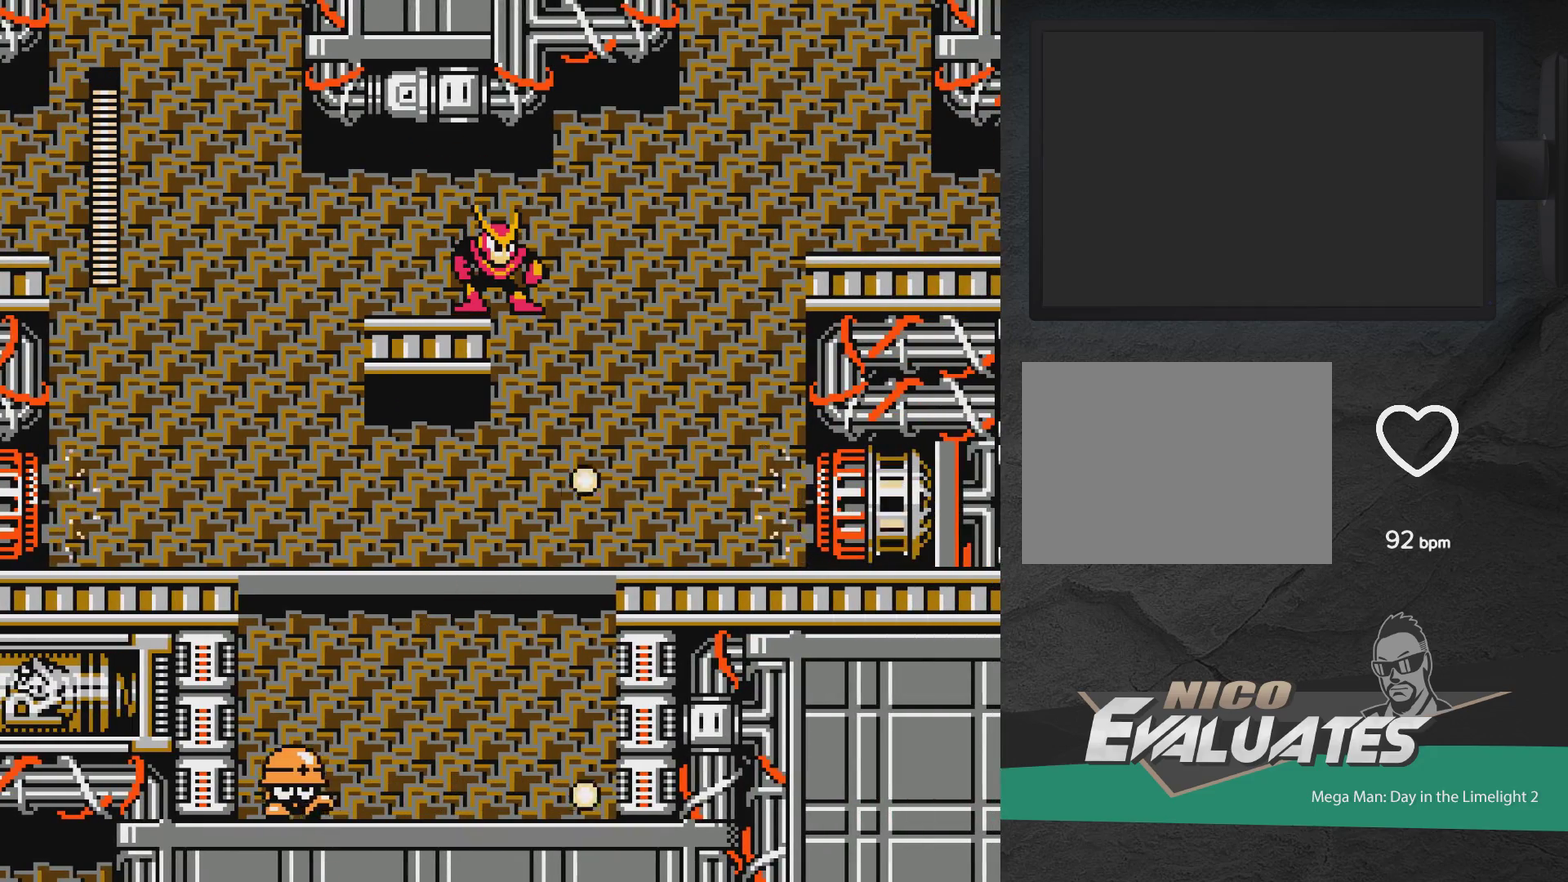
{"dt_ms": 500, "buttons": ["DPAD_RIGHT"], "events": [[233, "A", "down"], [283, "A", "up"], [300, "DPAD_RIGHT", "down"]]}
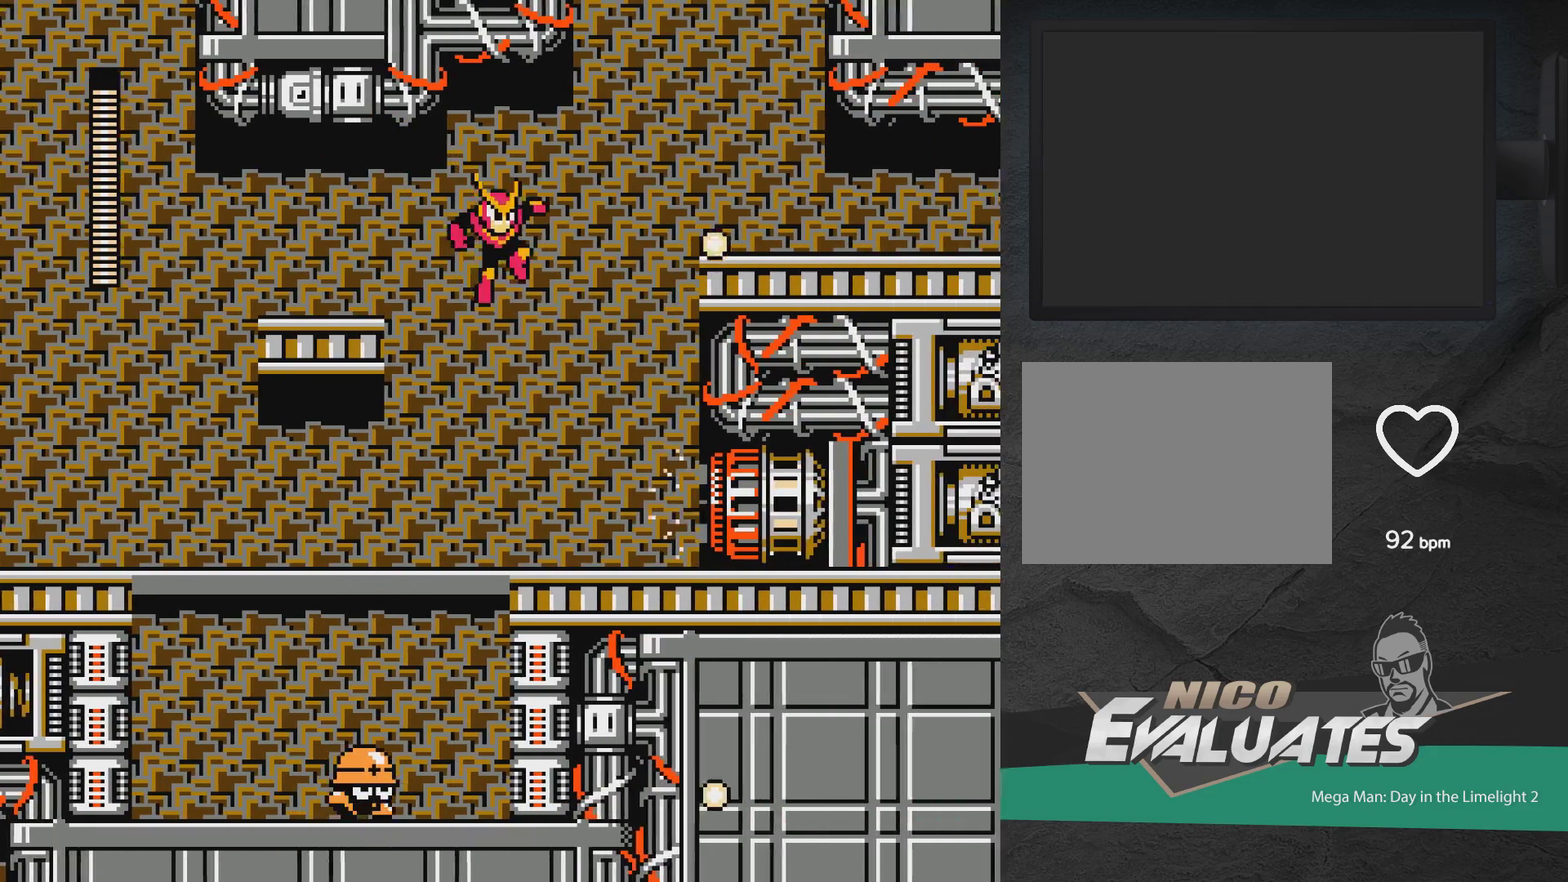
{"dt_ms": 300, "buttons": ["A", "DPAD_RIGHT"], "events": [[33, "DPAD_RIGHT", "up"], [250, "DPAD_RIGHT", "down"], [300, "A", "down"]]}
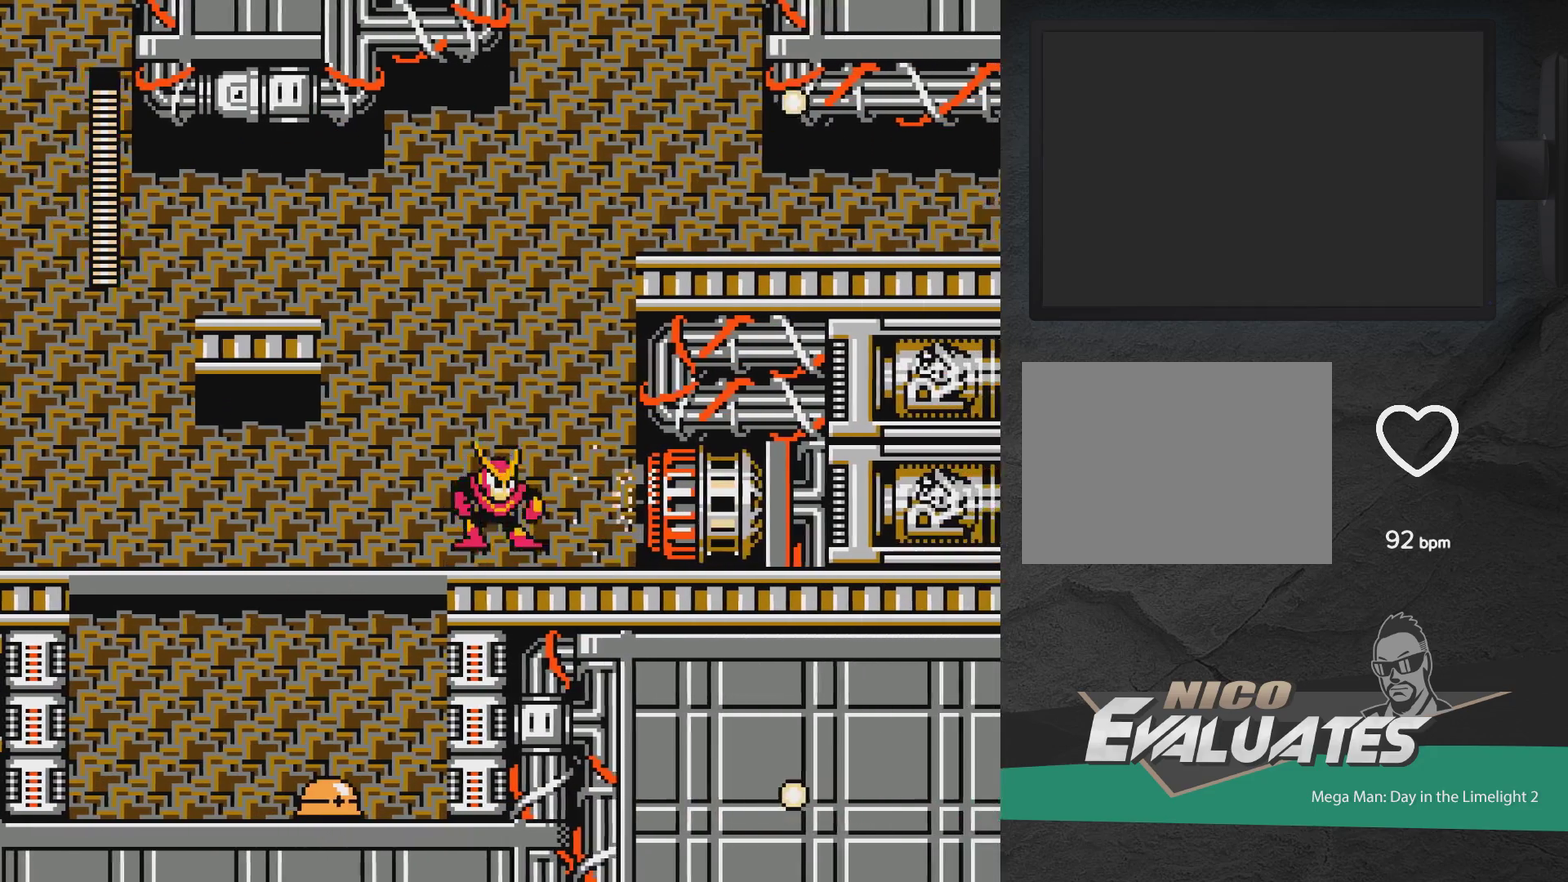
{"dt_ms": 700, "buttons": ["A"], "events": [[700, "DPAD_RIGHT", "up"]]}
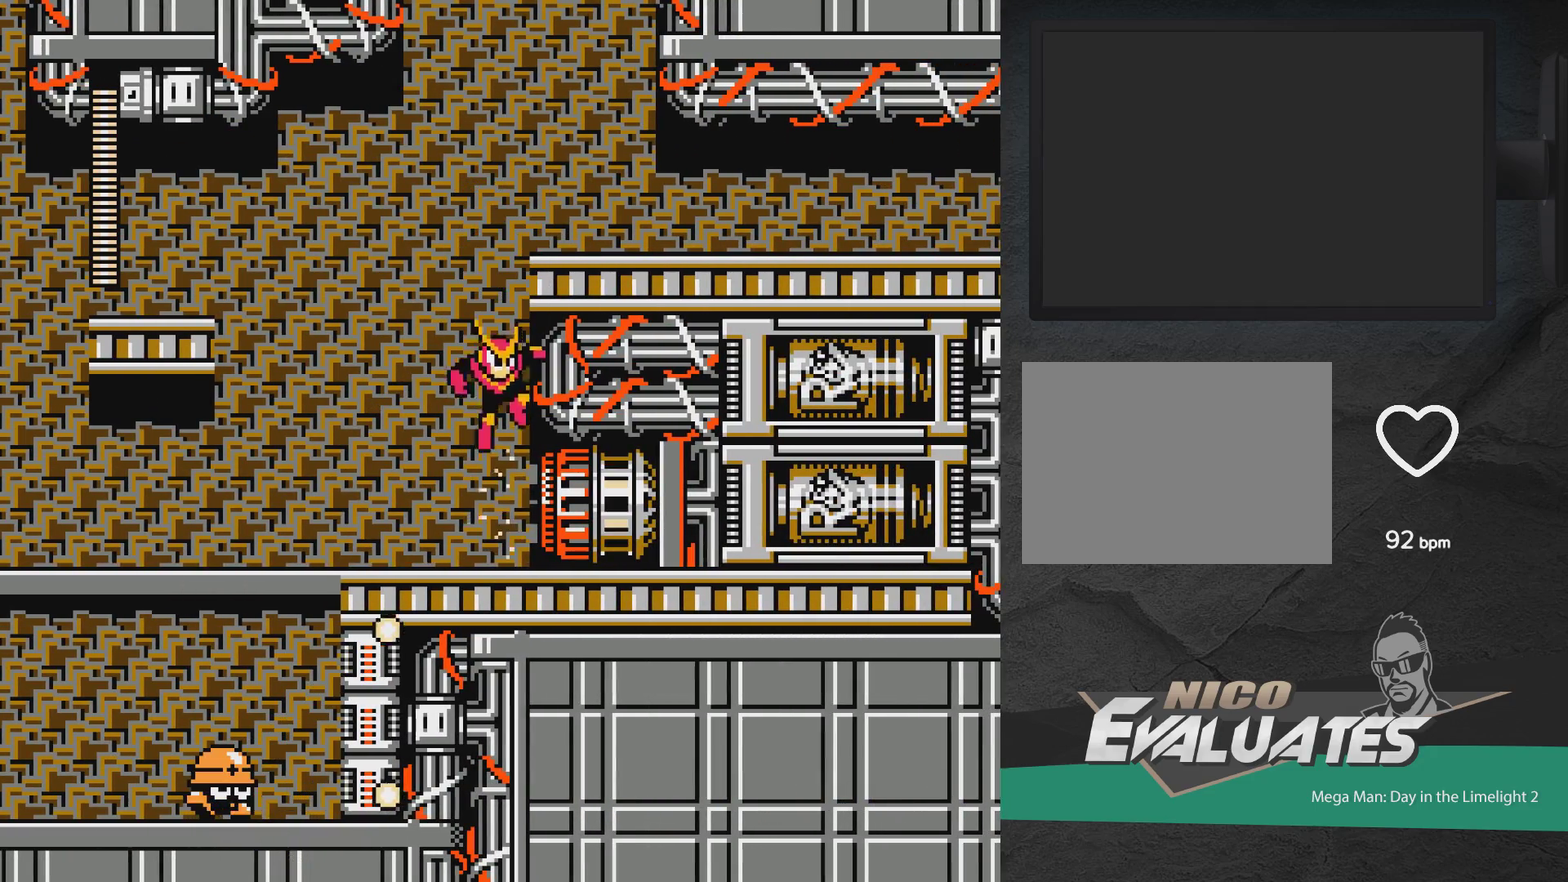
{"dt_ms": 600, "buttons": ["DPAD_LEFT"], "events": [[17, "A", "up"], [167, "A", "down"], [200, "DPAD_LEFT", "down"], [550, "A", "up"]]}
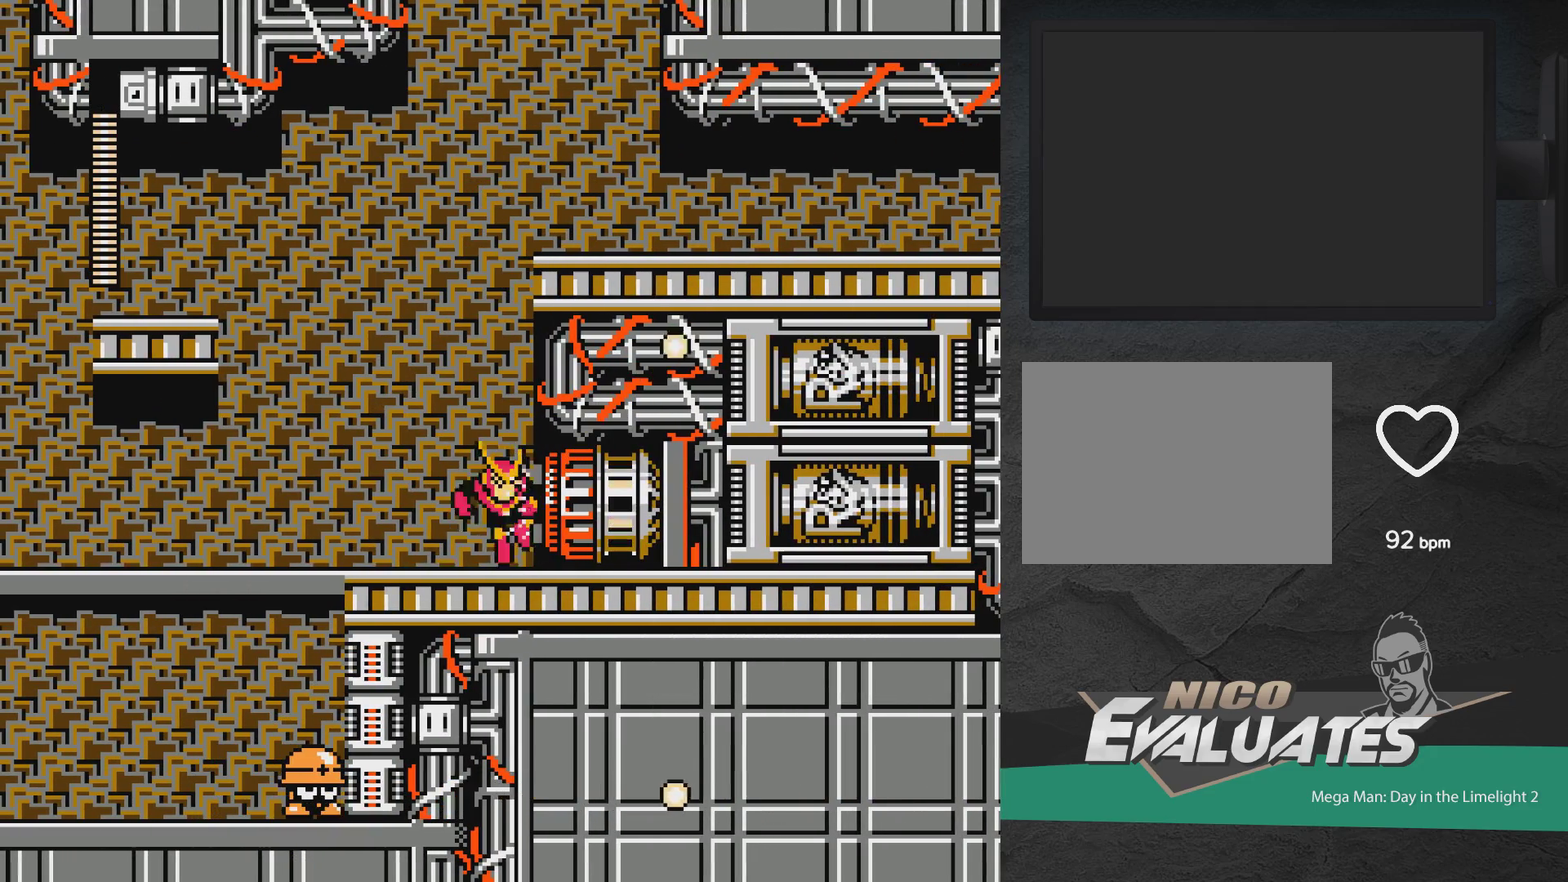
{"dt_ms": 400, "buttons": ["A", "DPAD_LEFT"], "events": [[233, "A", "down"]]}
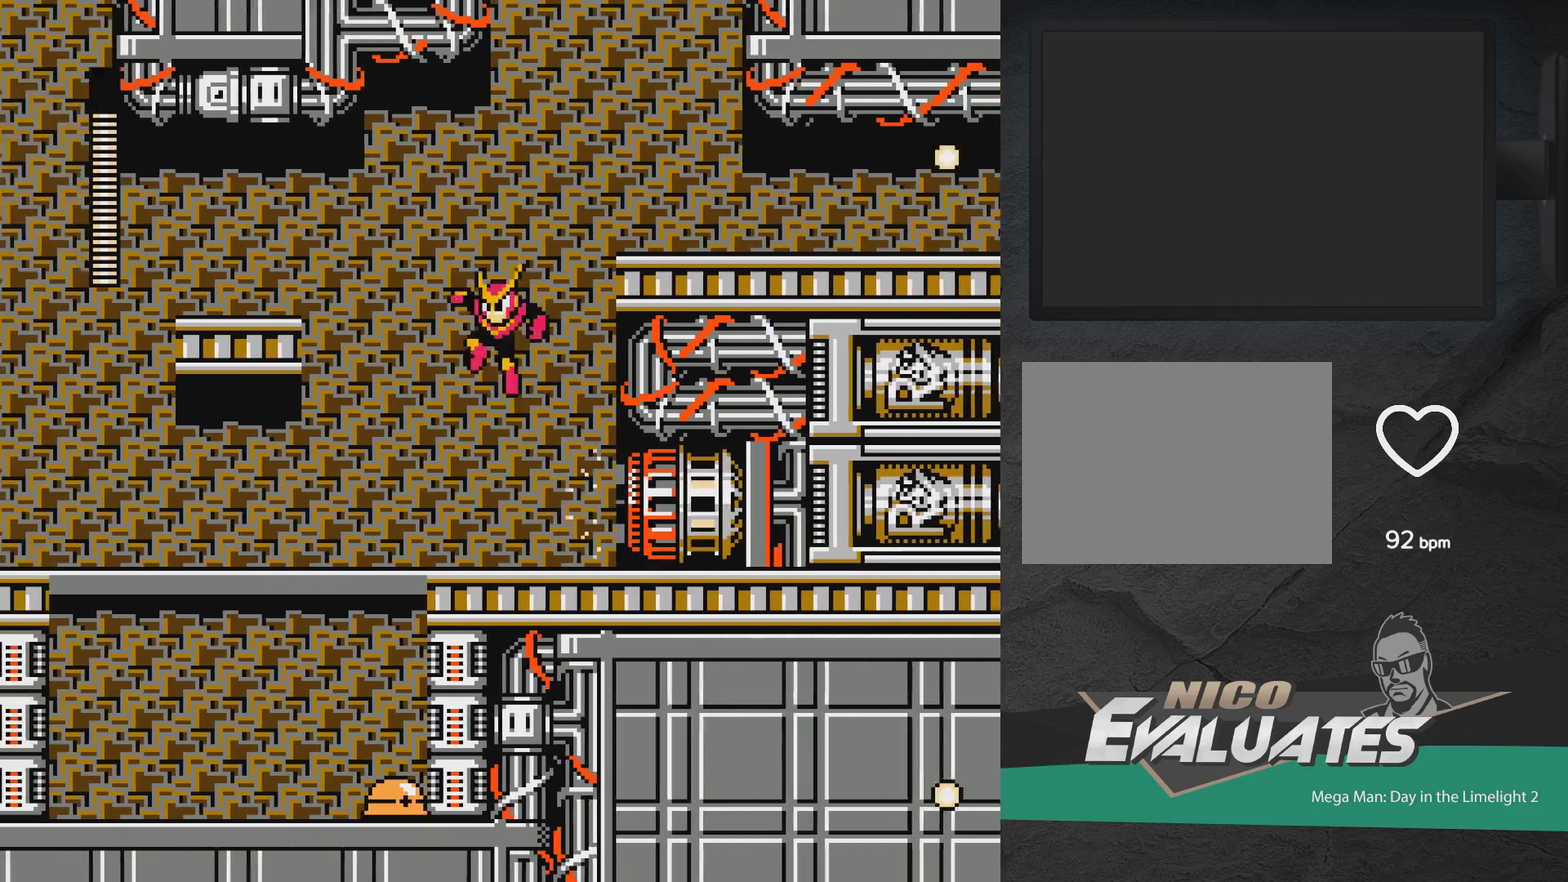
{"dt_ms": 500, "buttons": [], "events": [[417, "DPAD_LEFT", "up"], [450, "A", "up"]]}
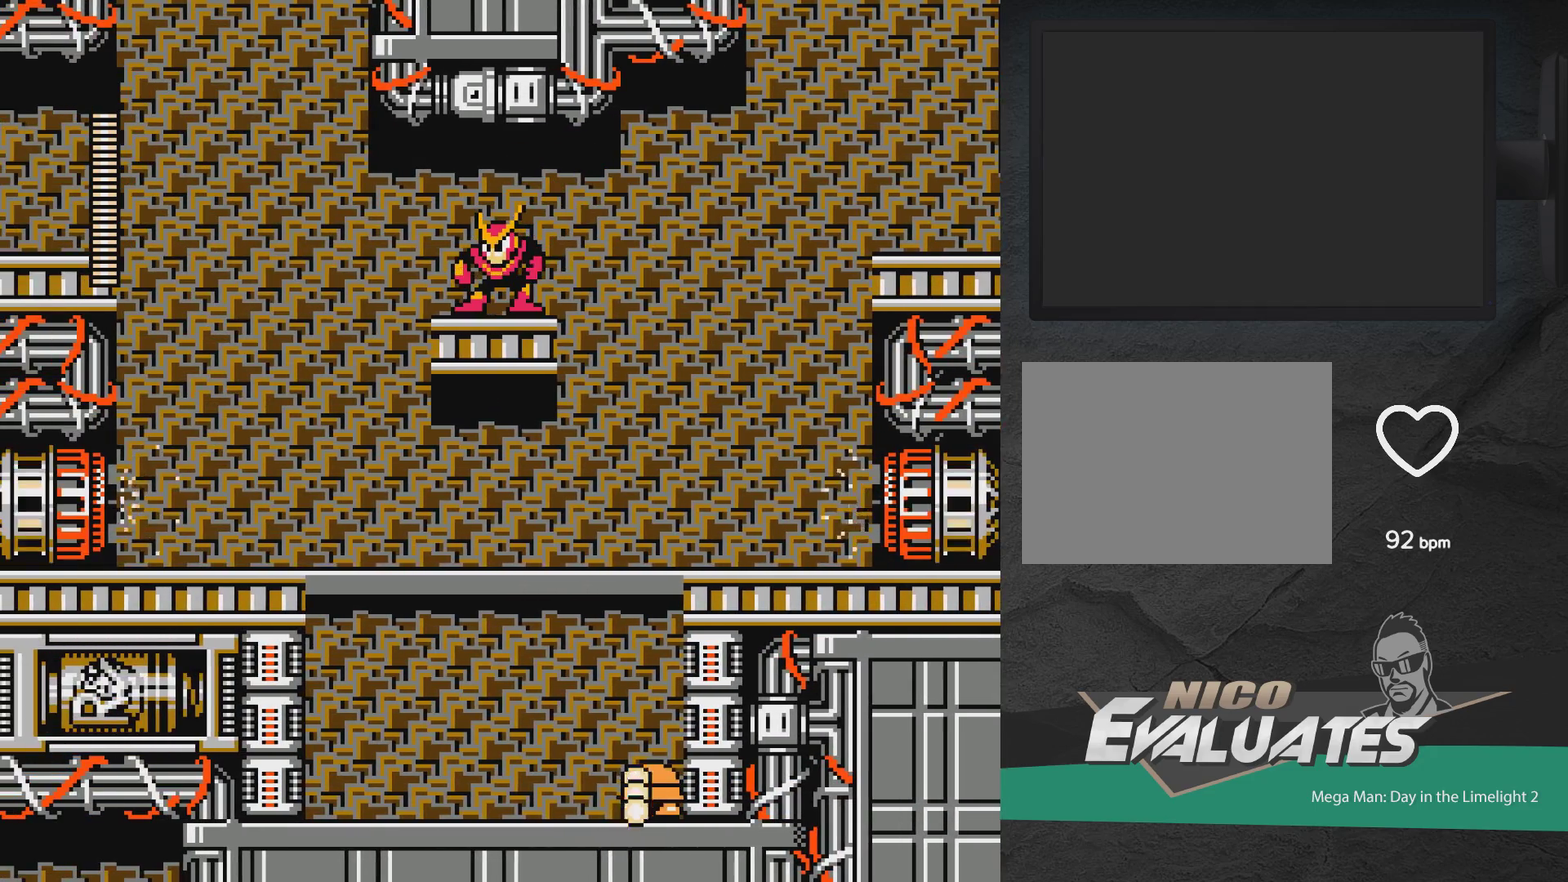
{"dt_ms": 600, "buttons": ["A", "DPAD_RIGHT"], "events": [[367, "DPAD_RIGHT", "down"], [533, "A", "down"]]}
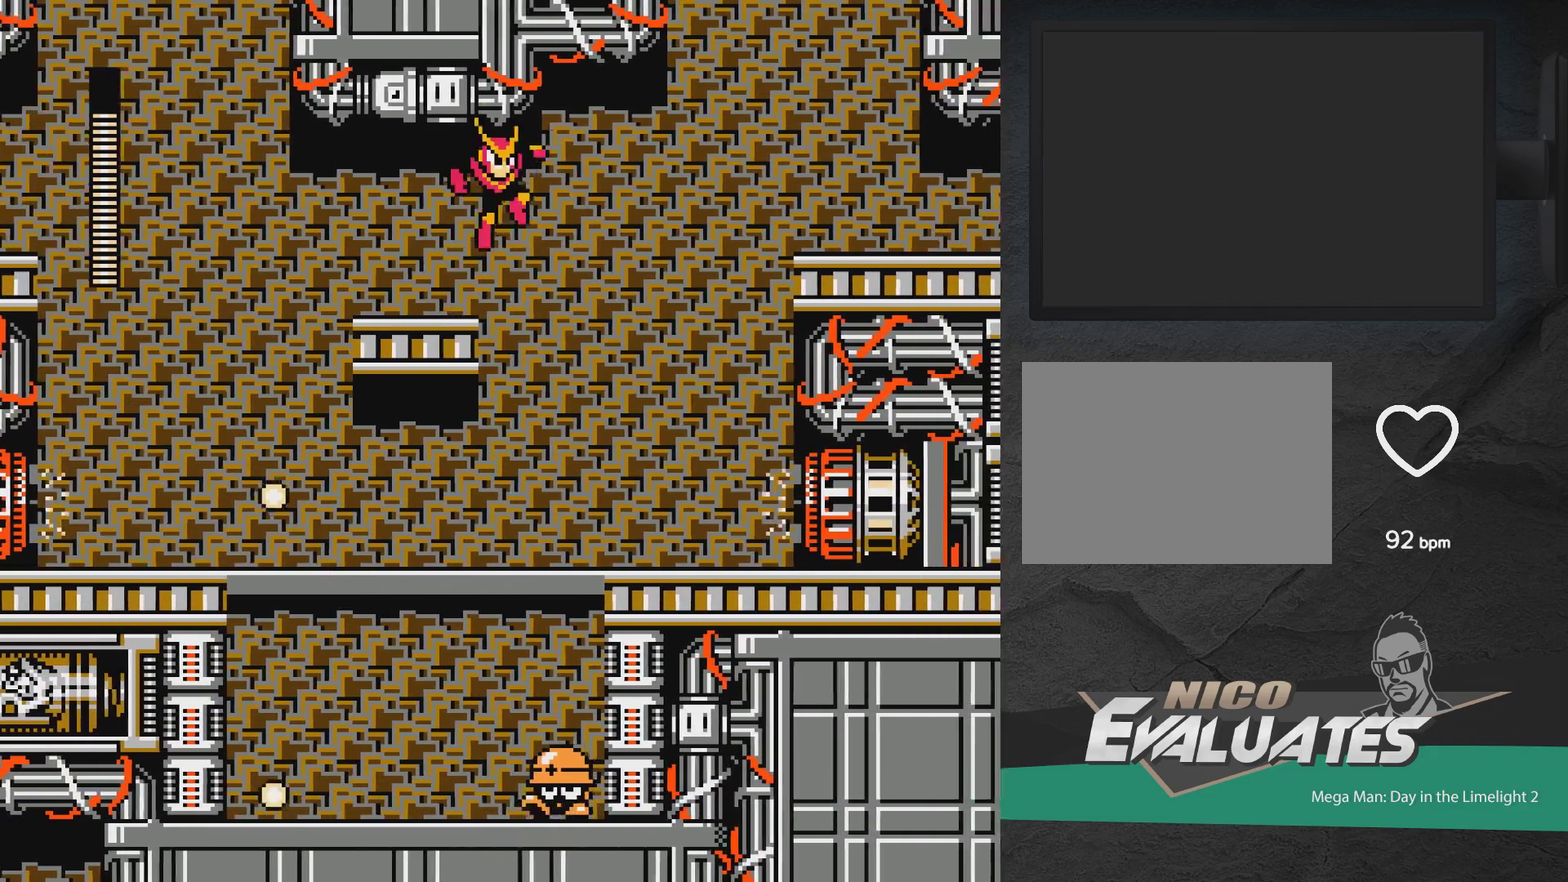
{"dt_ms": 400, "buttons": ["A"], "events": [[83, "DPAD_RIGHT", "up"]]}
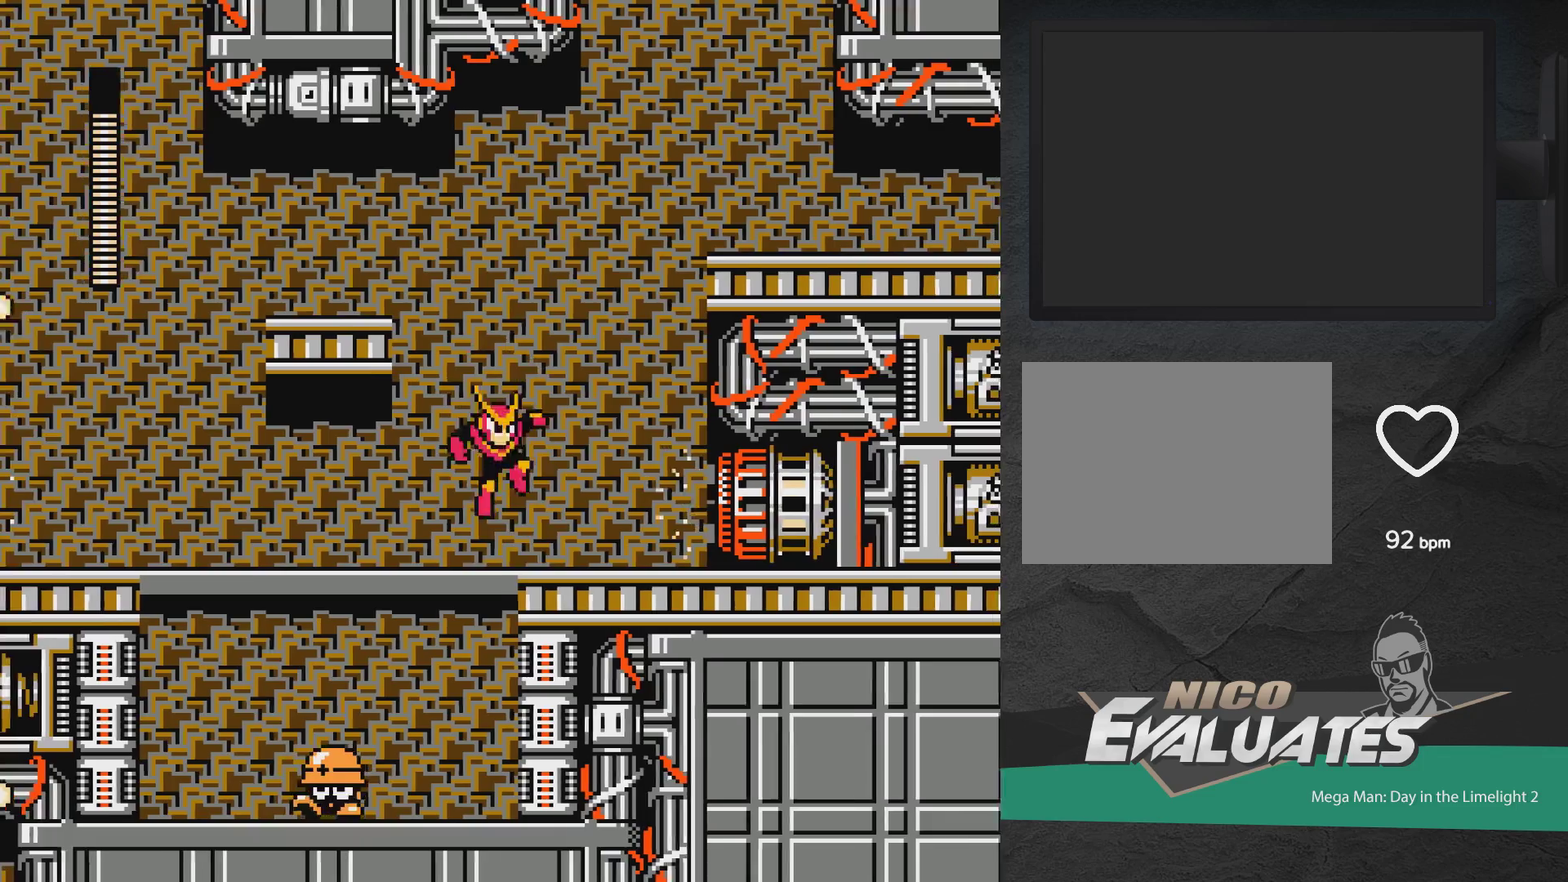
{"dt_ms": 500, "buttons": ["A", "DPAD_RIGHT"], "events": [[17, "A", "up"], [117, "DPAD_RIGHT", "down"], [133, "A", "down"]]}
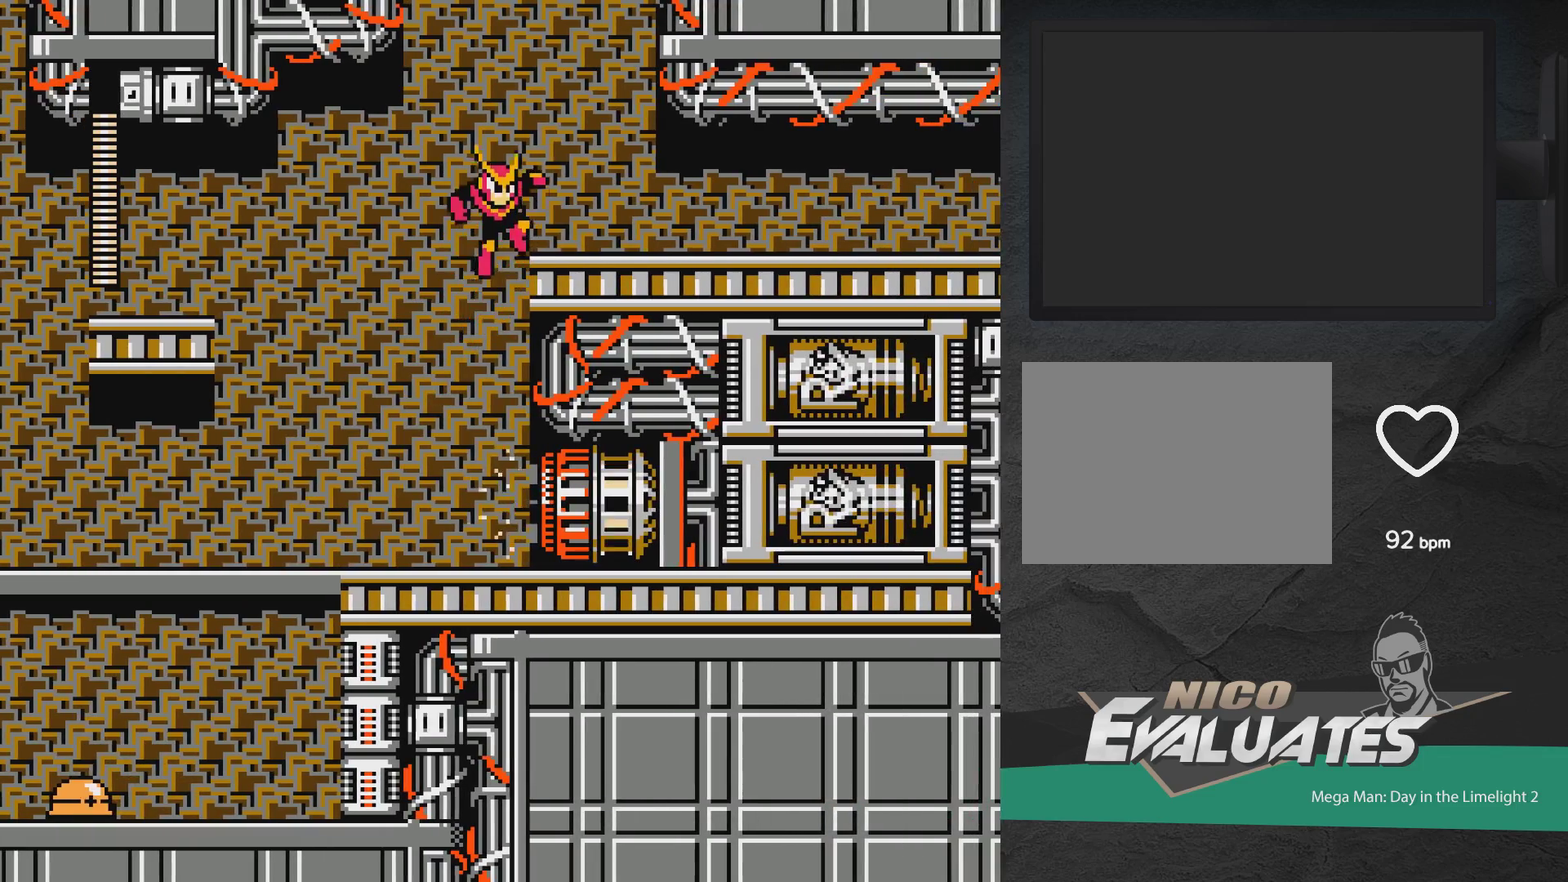
{"dt_ms": 400, "buttons": ["A"], "events": [[333, "DPAD_RIGHT", "up"]]}
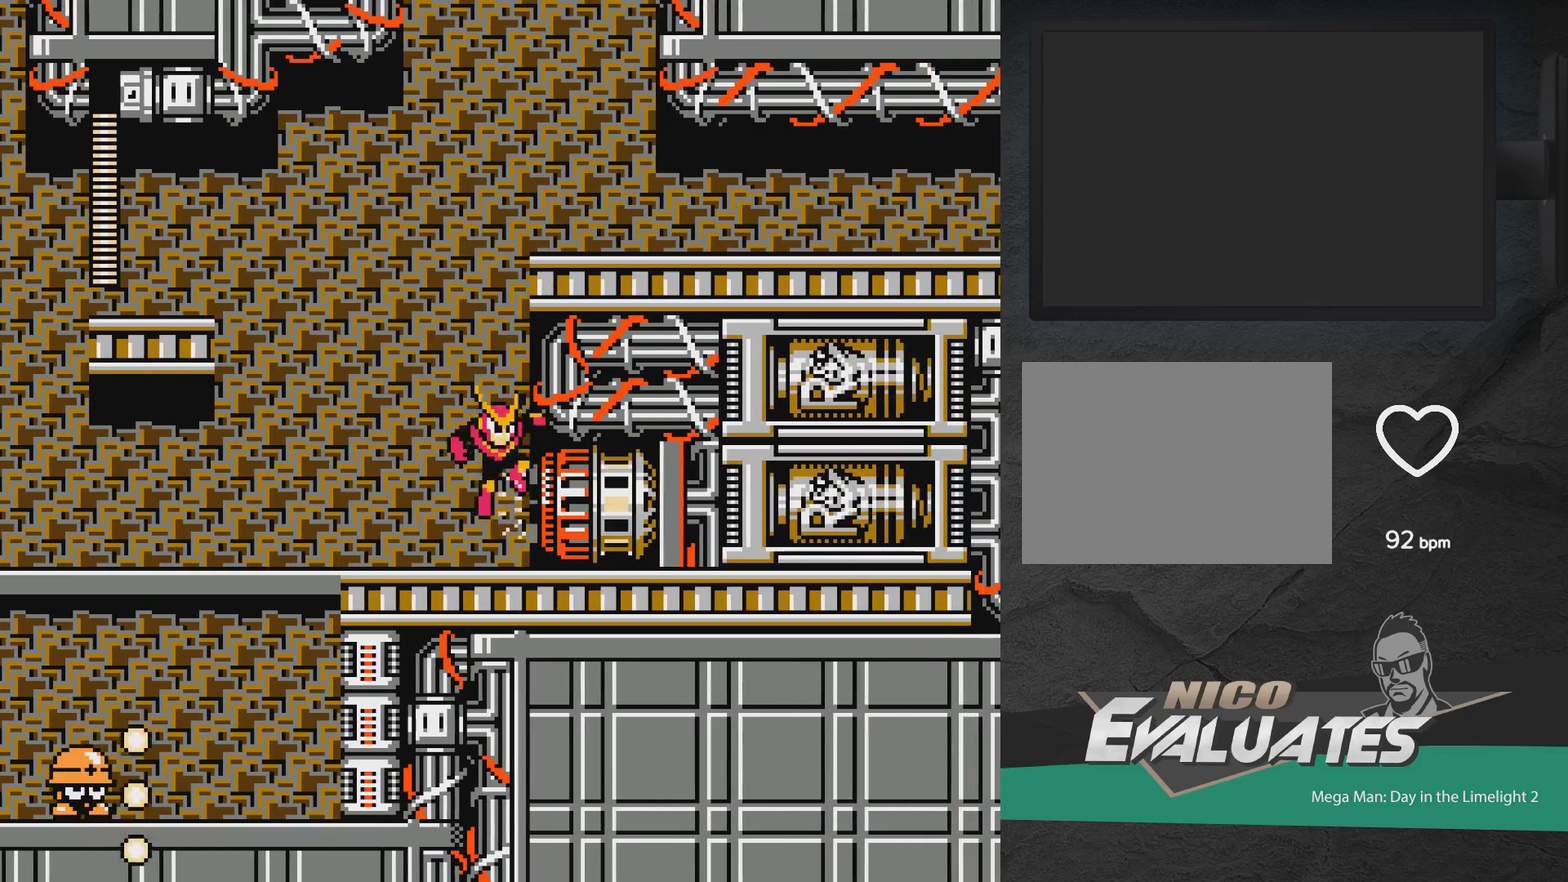
{"dt_ms": 700, "buttons": ["A", "DPAD_LEFT"], "events": [[33, "DPAD_LEFT", "down"], [67, "A", "up"], [67, "DPAD_UP", "down"], [167, "A", "down"], [683, "DPAD_UP", "up"]]}
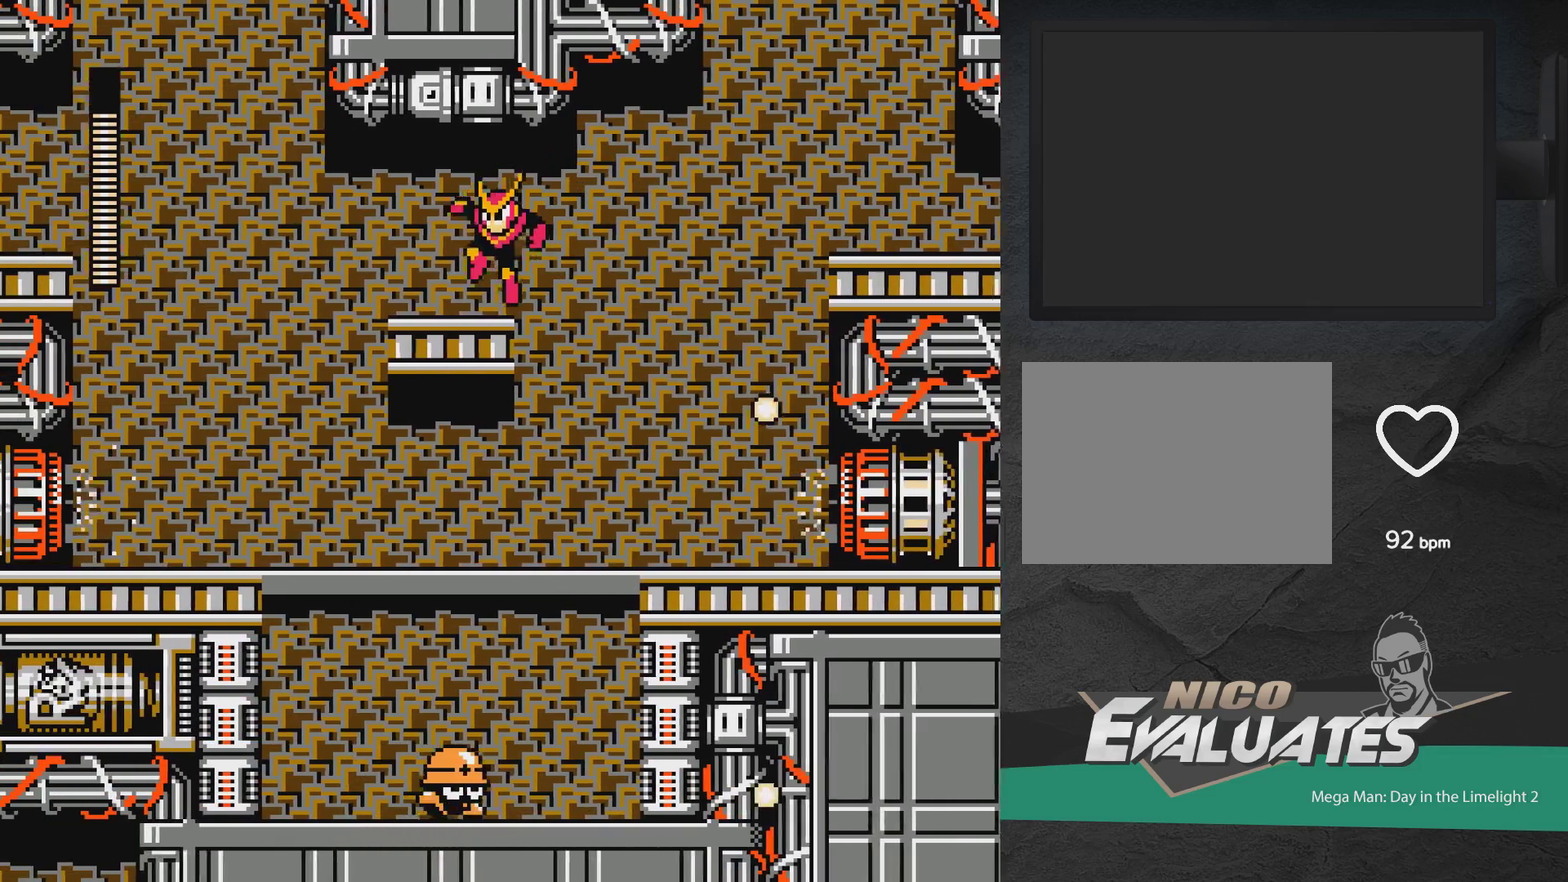
{"dt_ms": 400, "buttons": [], "events": [[17, "DPAD_LEFT", "up"], [67, "A", "up"]]}
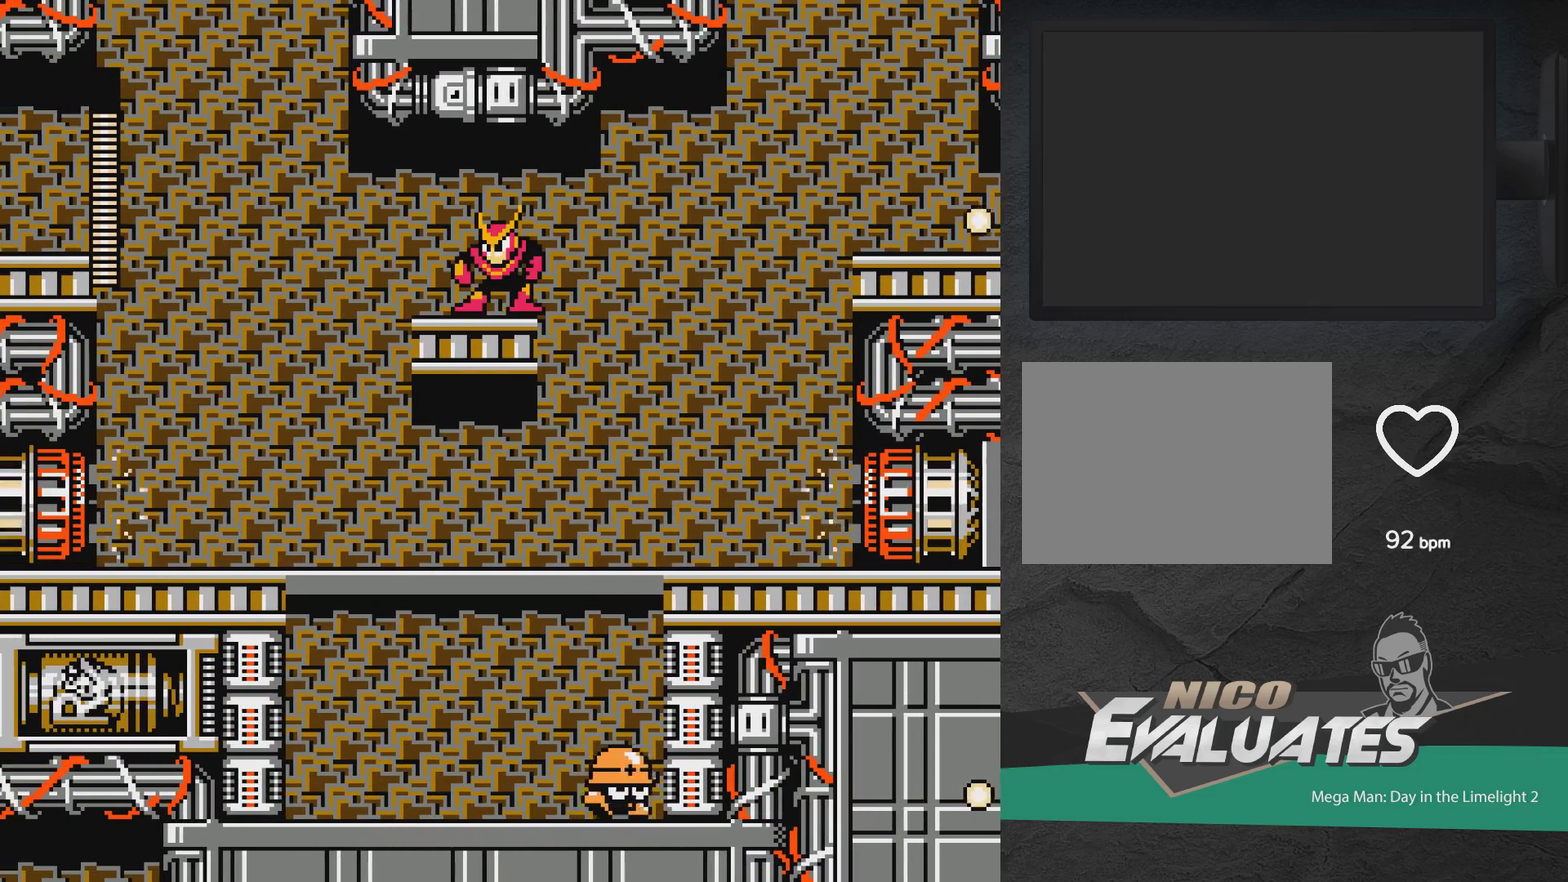
{"dt_ms": 300, "buttons": ["A"], "events": [[83, "DPAD_RIGHT", "down"], [183, "A", "down"], [217, "DPAD_RIGHT", "up"]]}
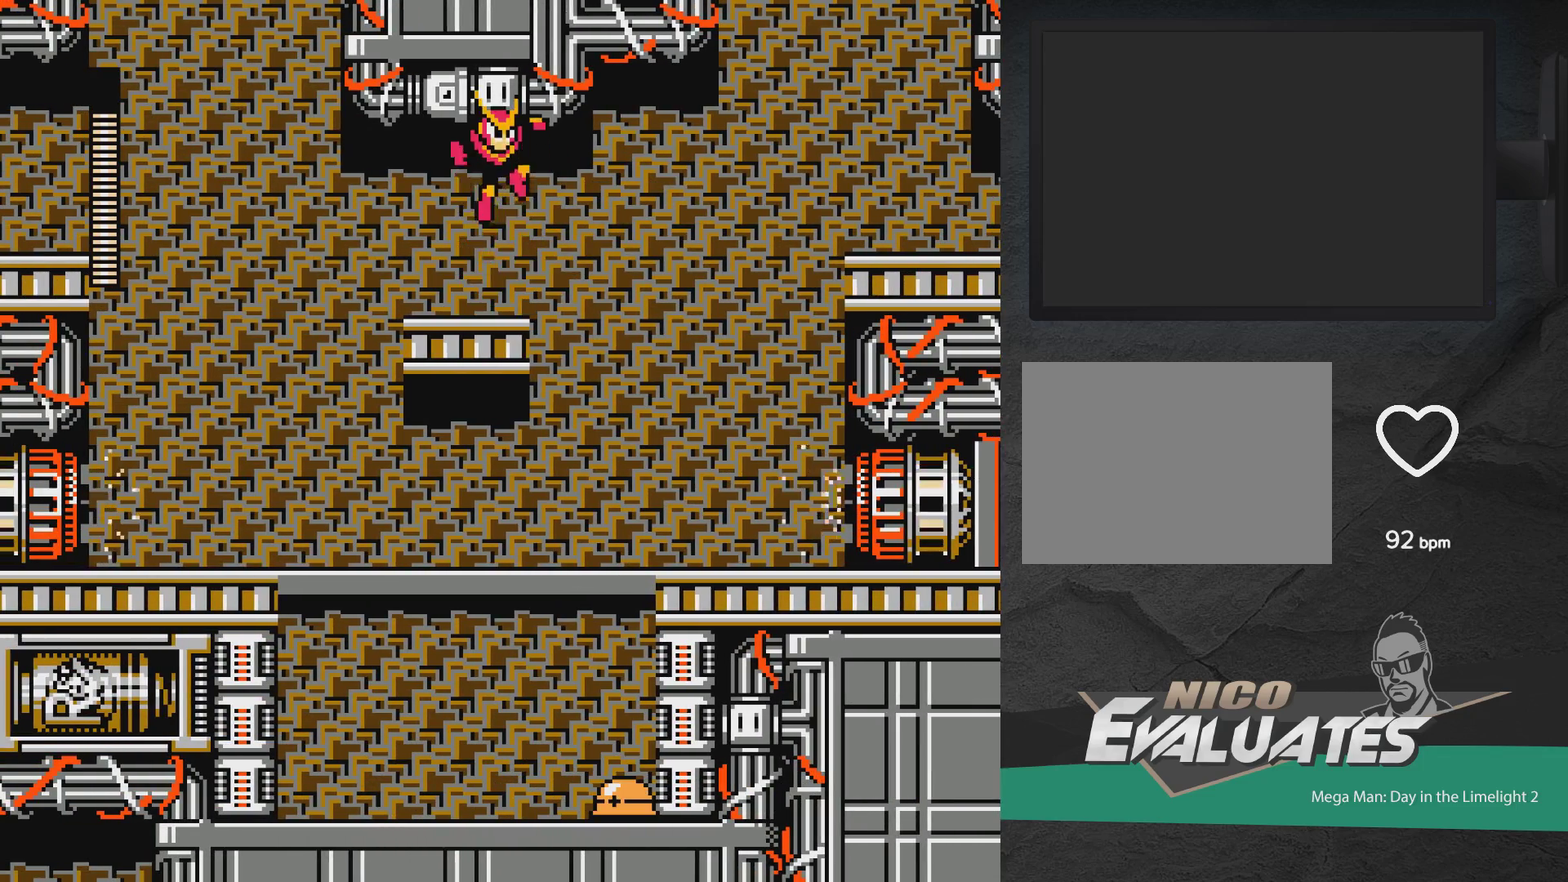
{"dt_ms": 700, "buttons": ["A"], "events": [[317, "A", "up"], [633, "A", "down"]]}
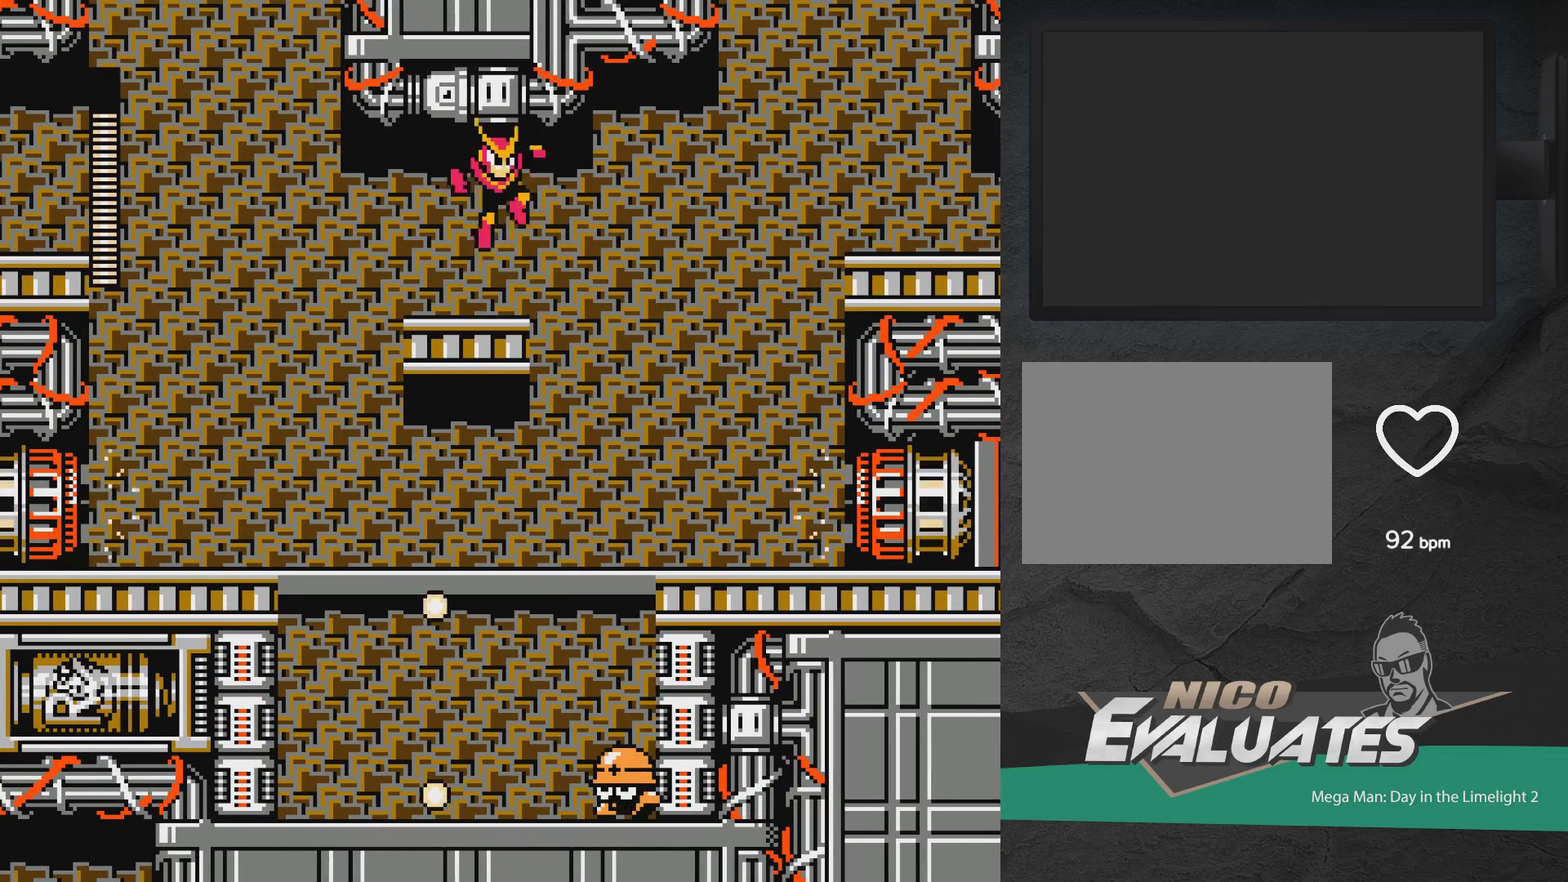
{"dt_ms": 500, "buttons": [], "events": [[50, "A", "up"]]}
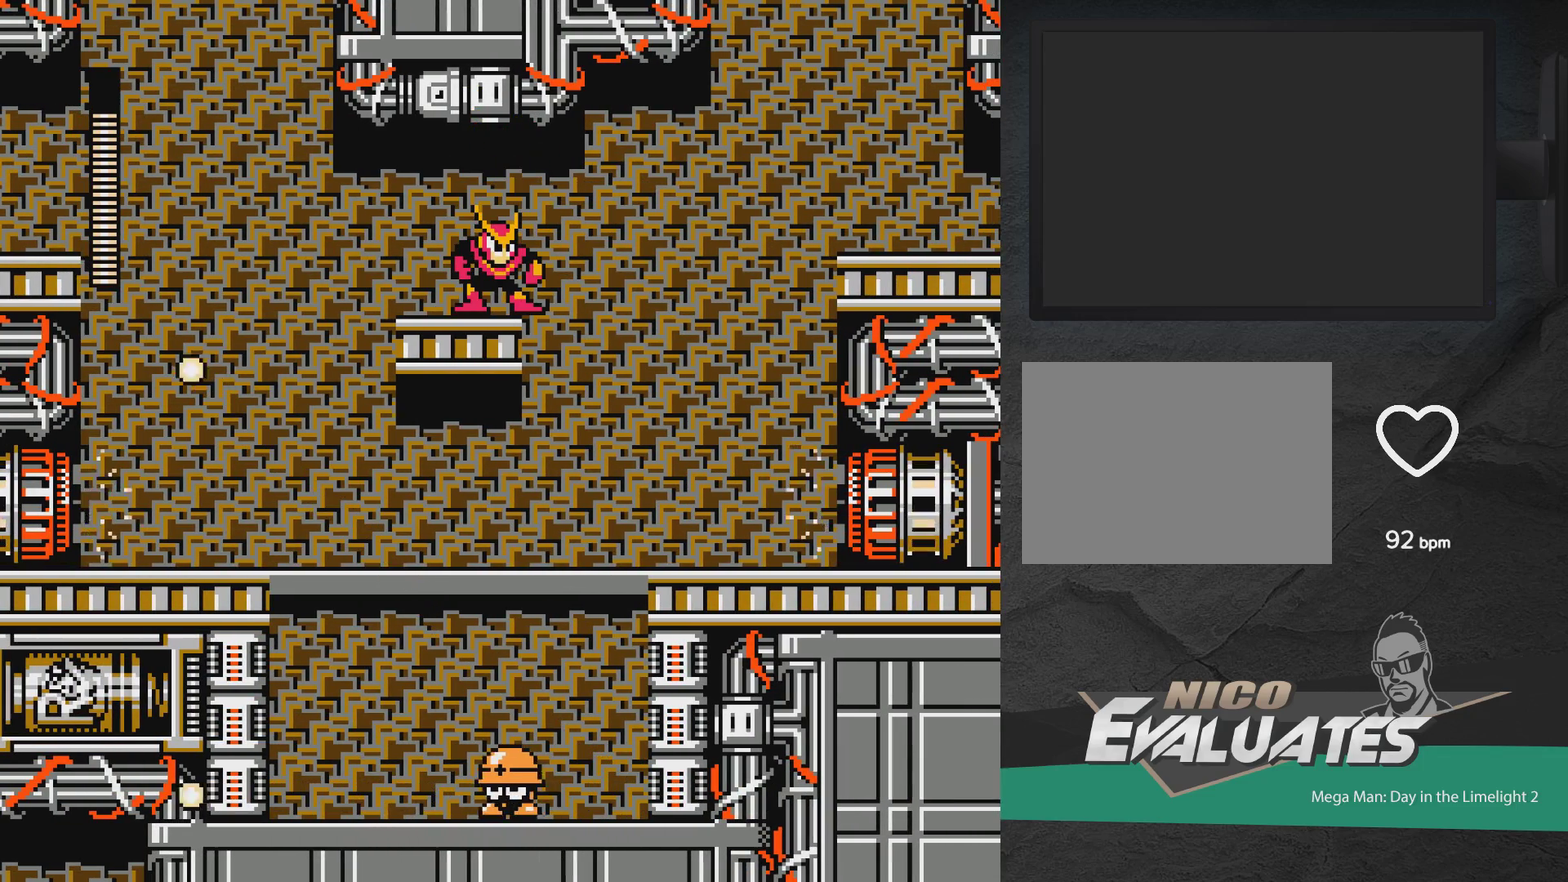
{"dt_ms": 500, "buttons": [], "events": []}
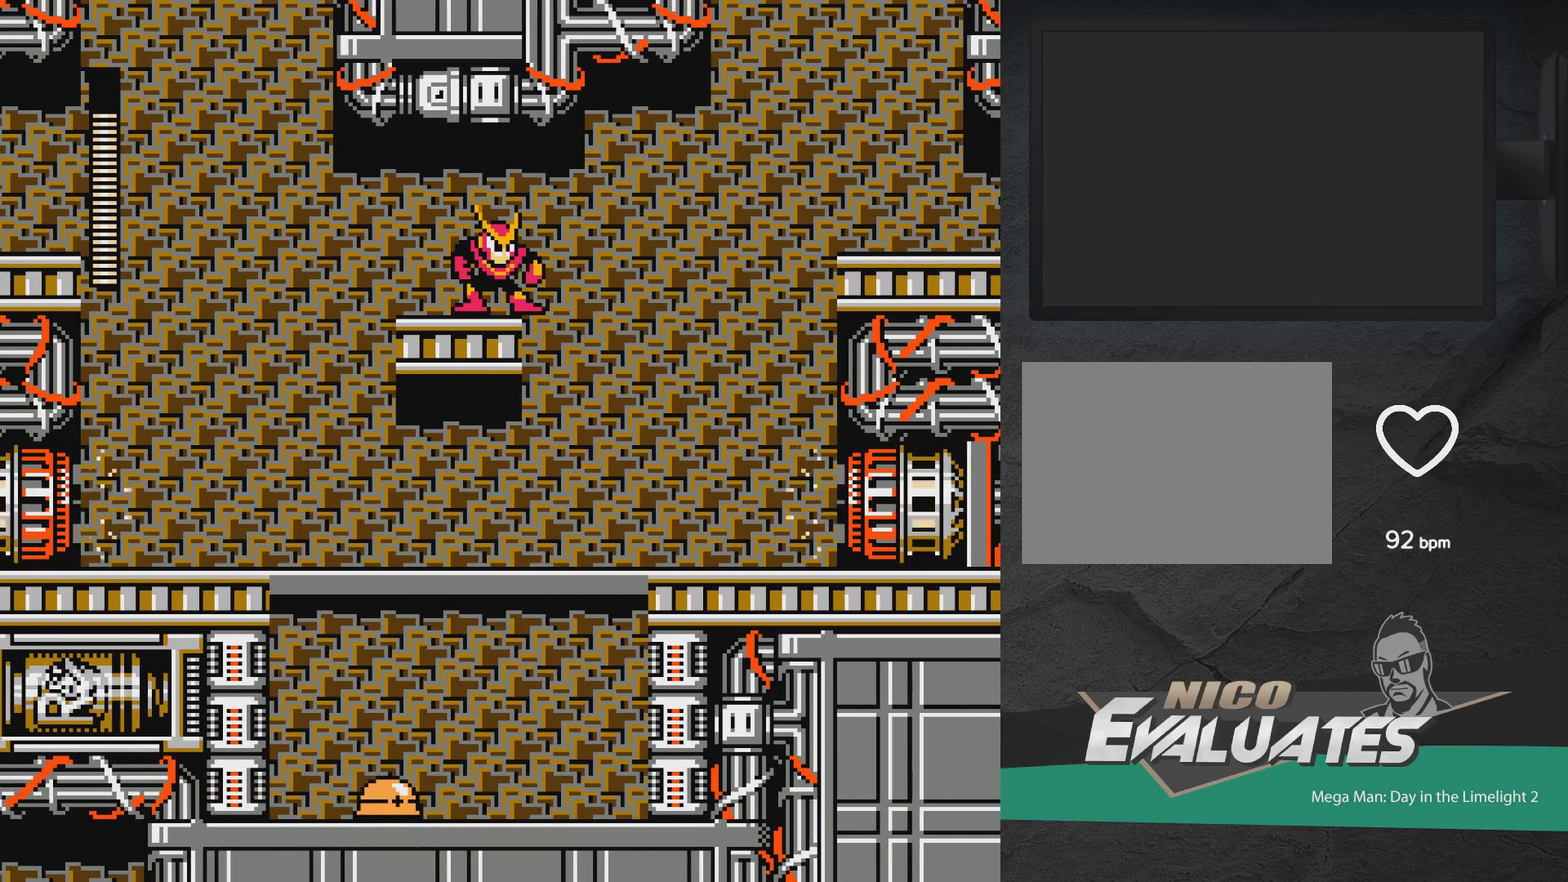
{"dt_ms": 500, "buttons": [], "events": []}
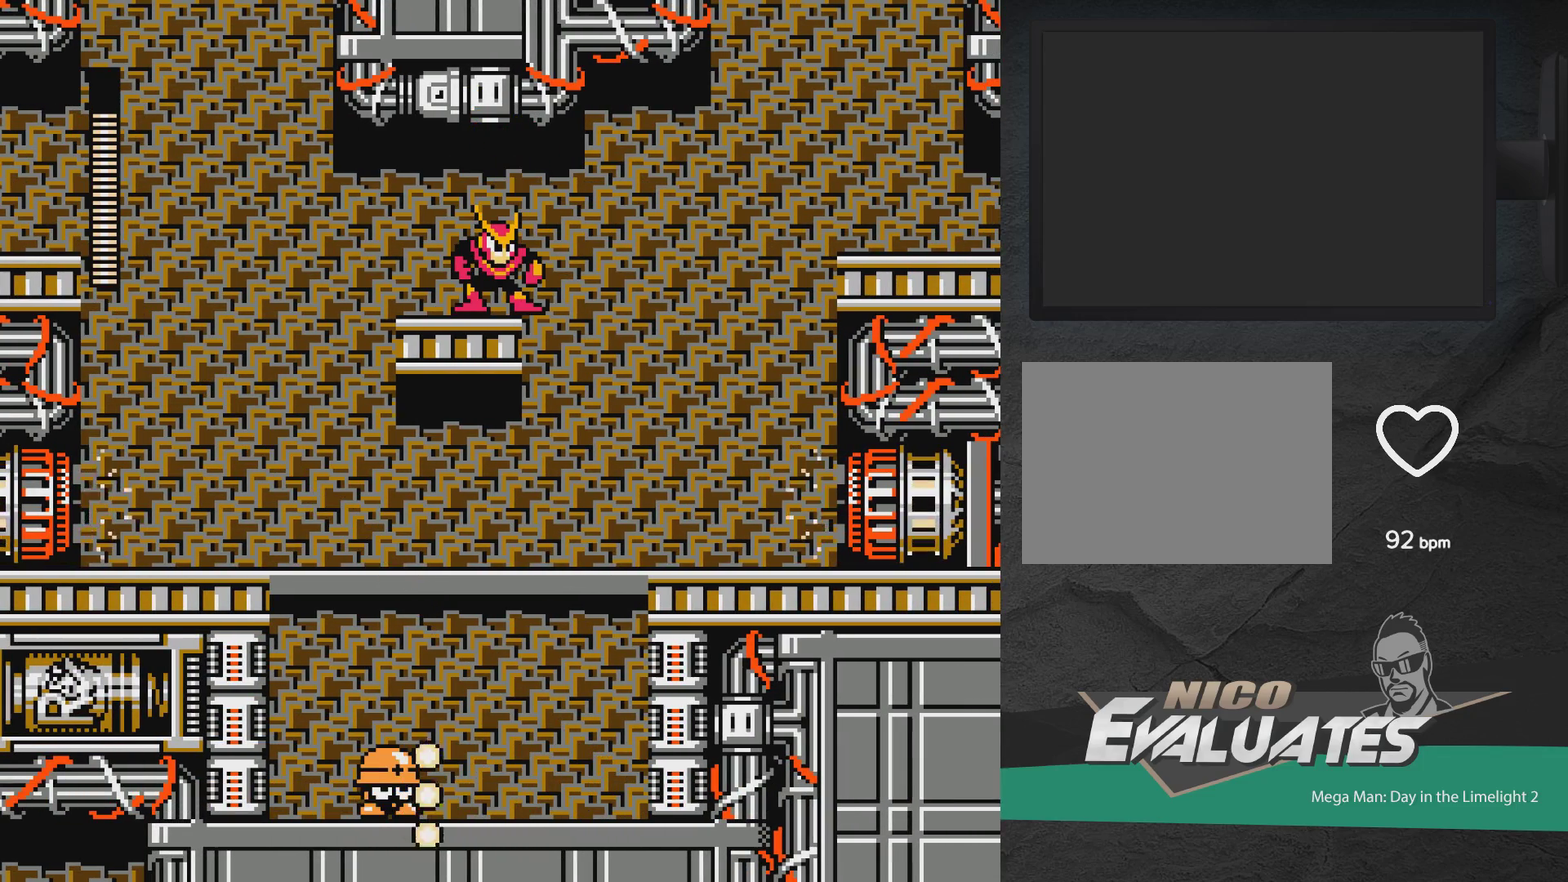
{"dt_ms": 600, "buttons": ["A", "DPAD_RIGHT"], "events": [[517, "A", "down"], [600, "DPAD_RIGHT", "down"]]}
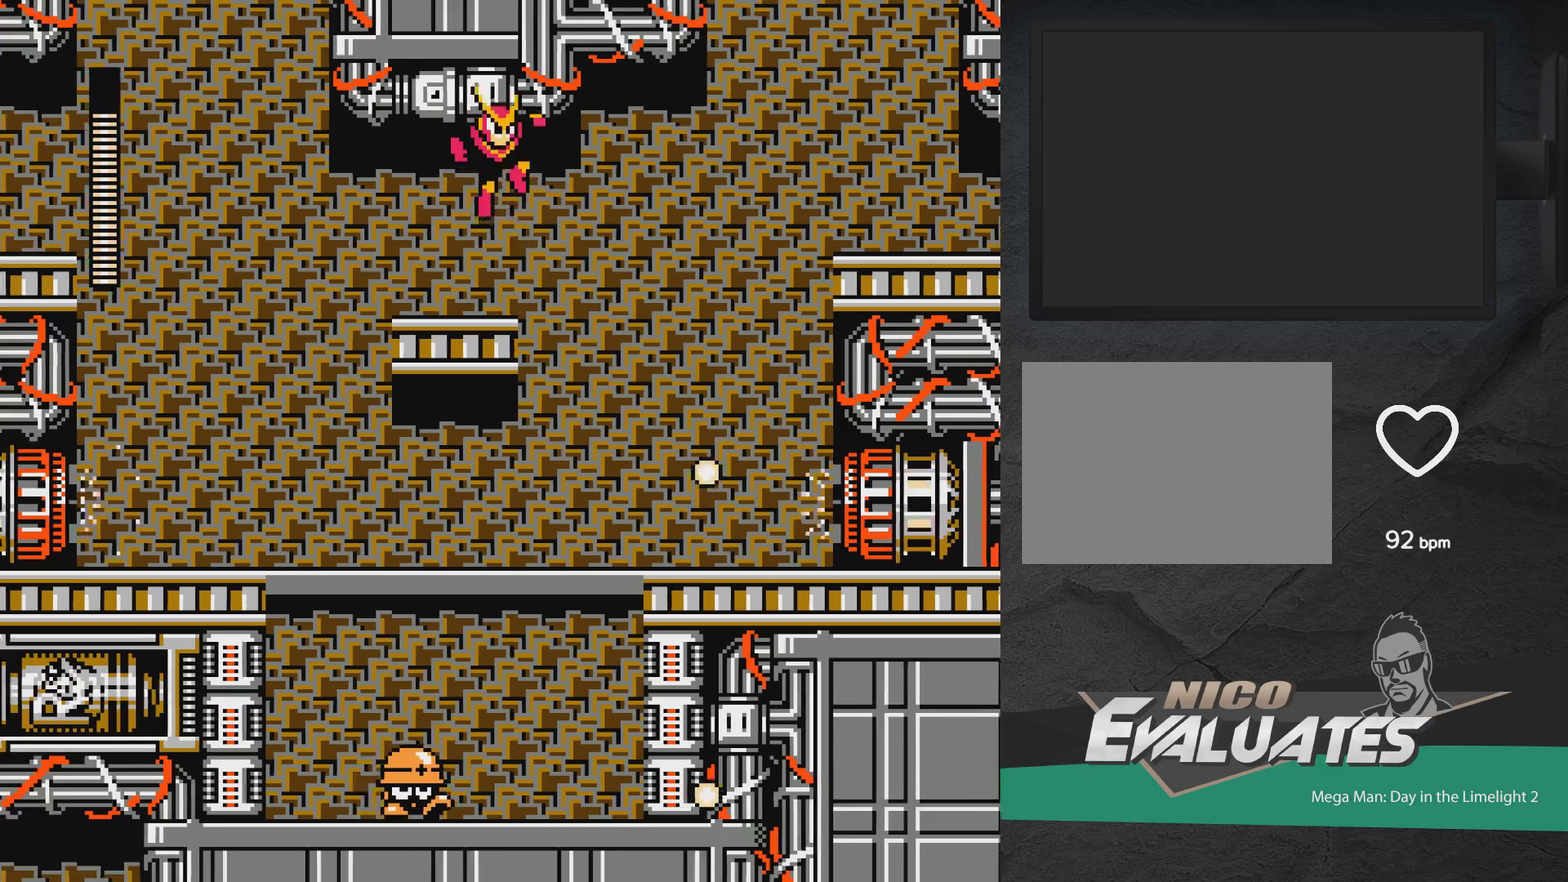
{"dt_ms": 600, "buttons": ["A", "DPAD_RIGHT"], "events": [[50, "A", "up"], [117, "DPAD_RIGHT", "up"], [500, "DPAD_RIGHT", "down"], [583, "A", "down"]]}
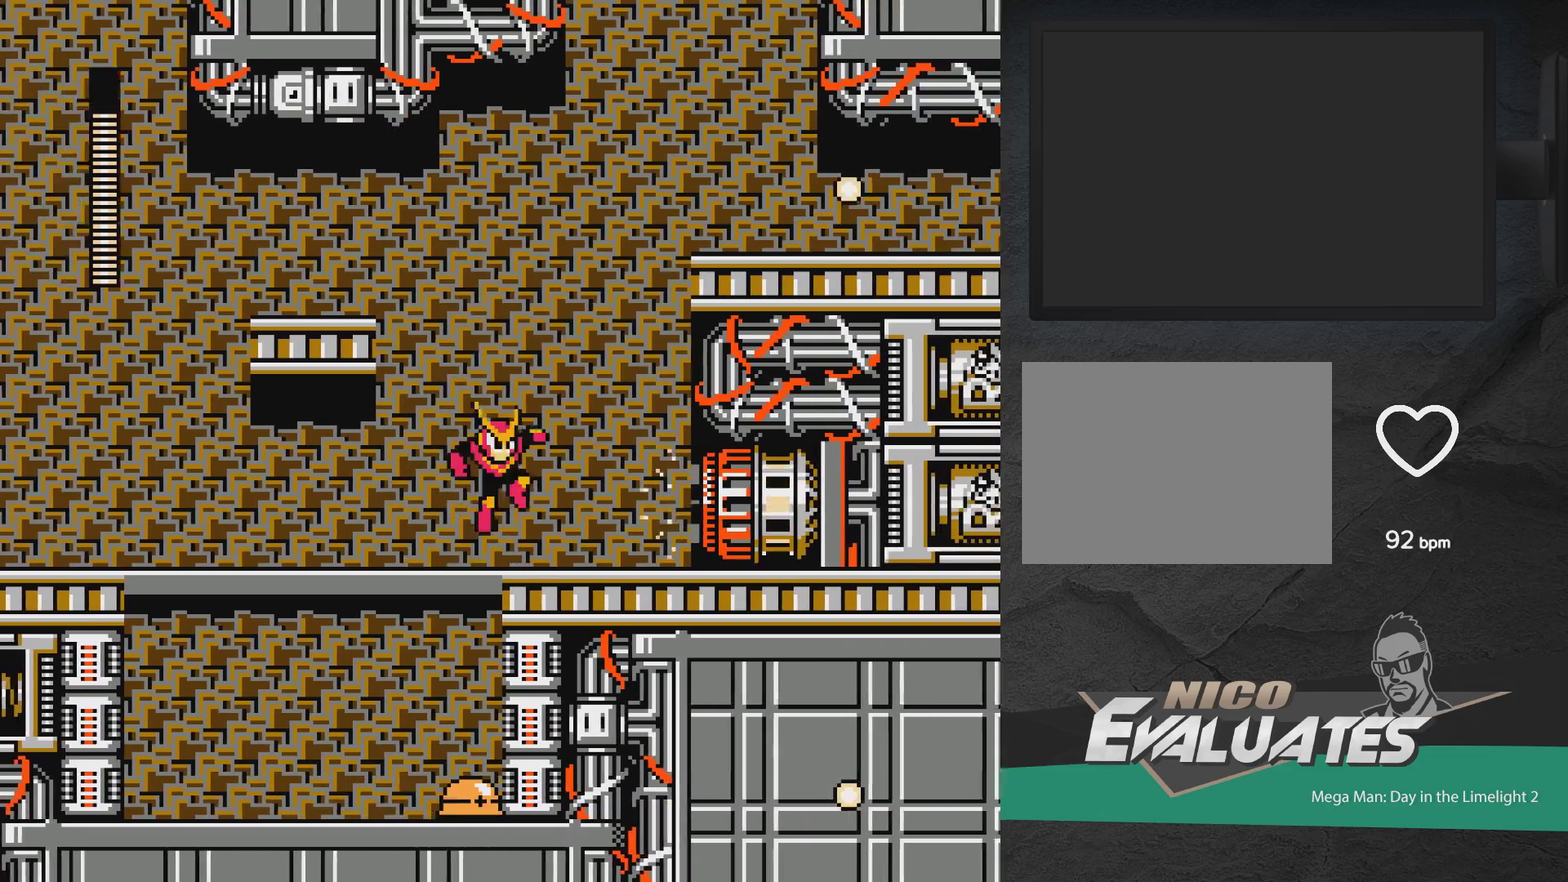
{"dt_ms": 300, "buttons": ["A", "DPAD_RIGHT"], "events": []}
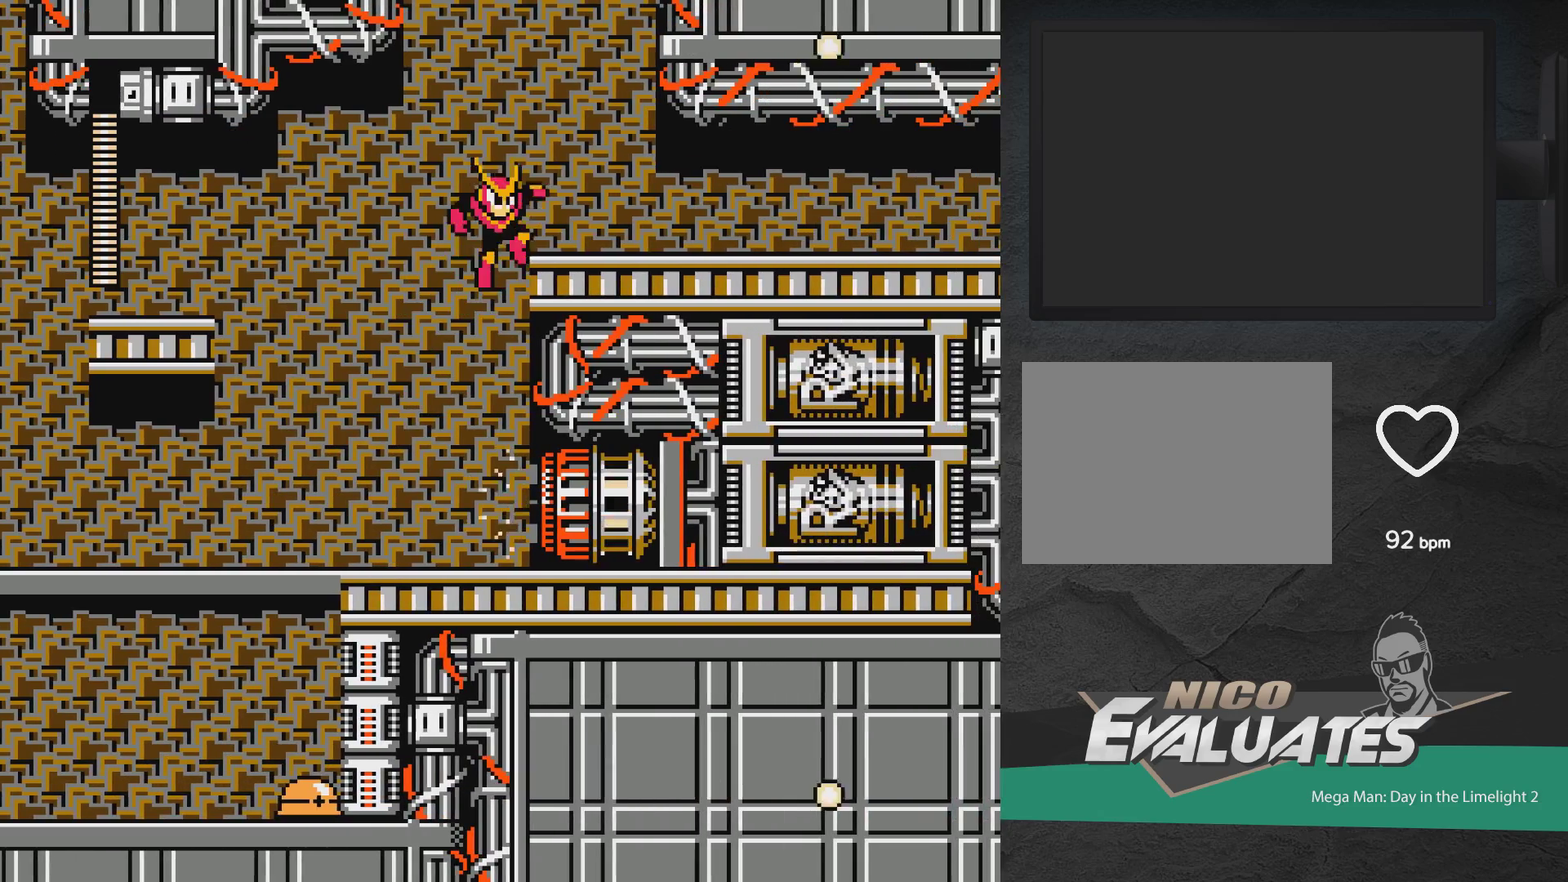
{"dt_ms": 500, "buttons": ["DPAD_LEFT"], "events": [[300, "DPAD_RIGHT", "up"], [433, "DPAD_LEFT", "down"], [483, "A", "up"]]}
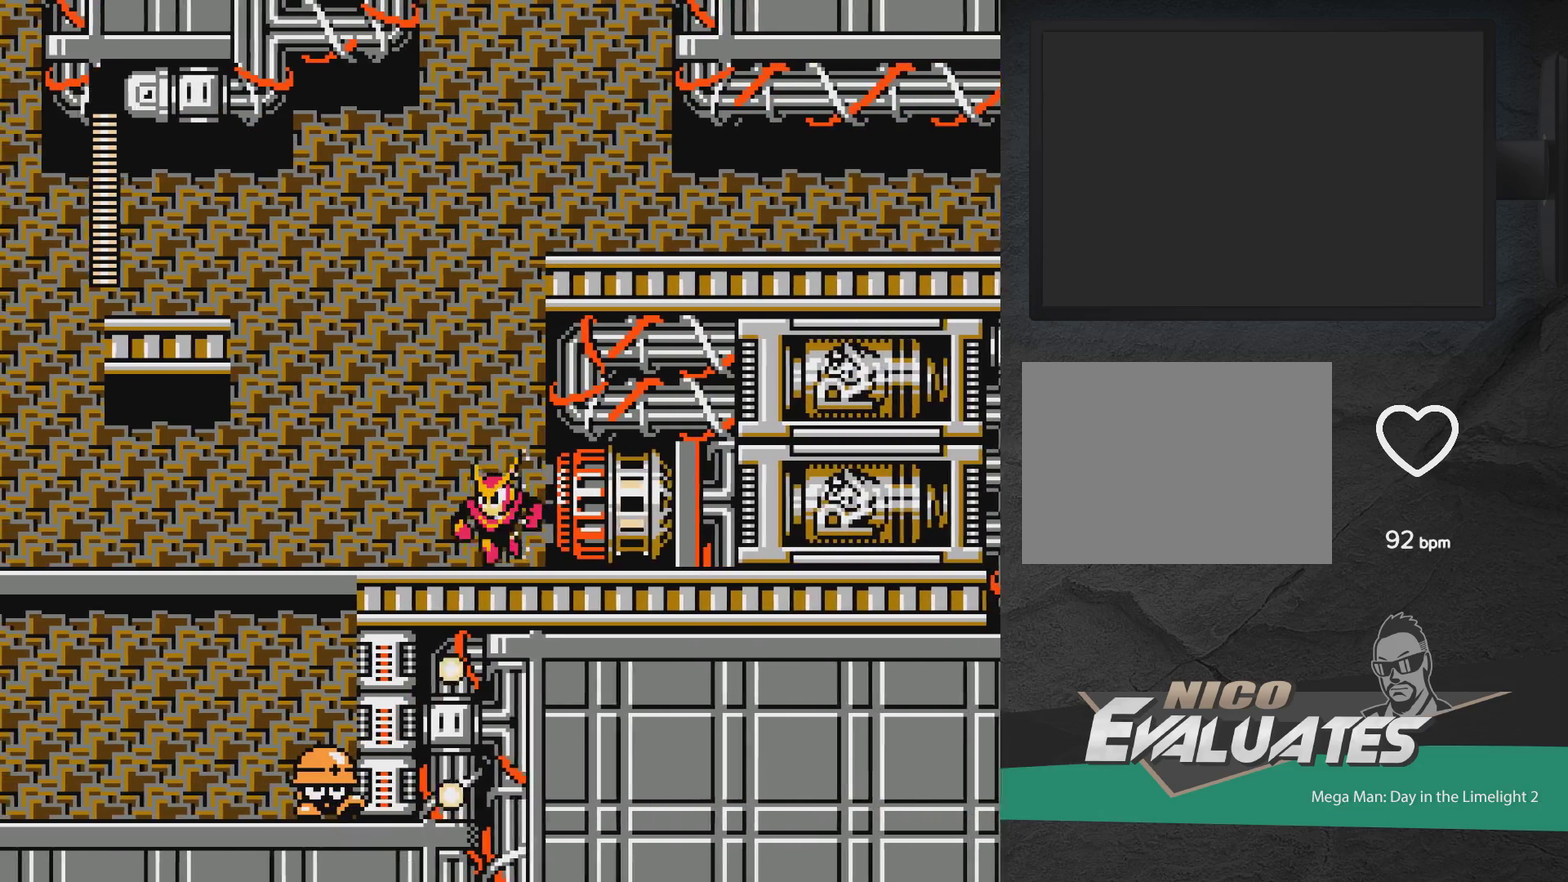
{"dt_ms": 700, "buttons": ["A", "DPAD_LEFT"], "events": [[33, "DPAD_UP", "down"], [100, "A", "down"], [633, "DPAD_UP", "up"]]}
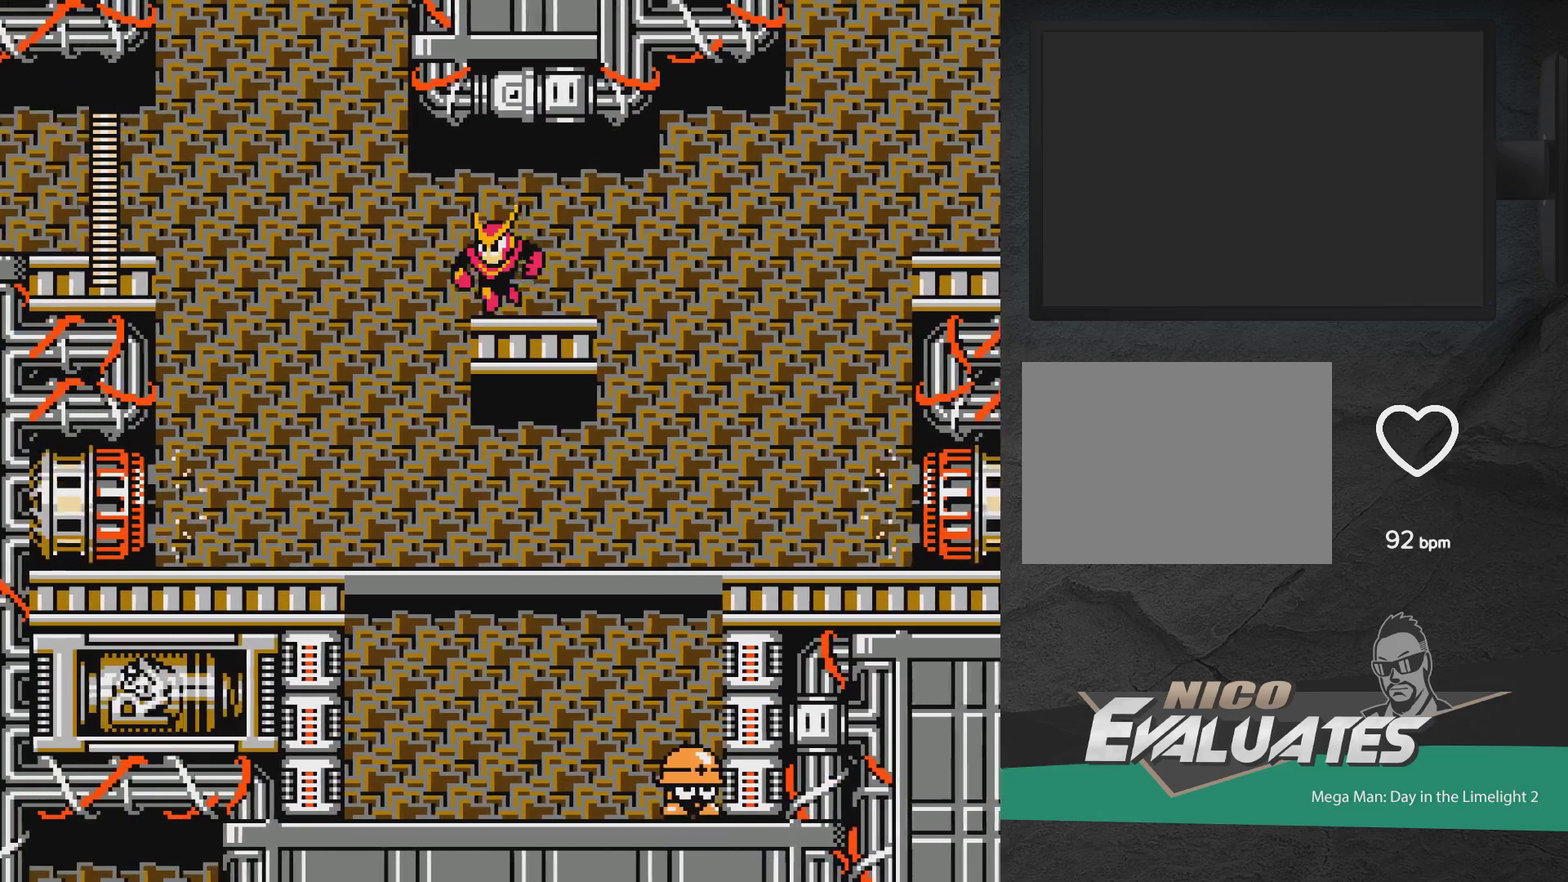
{"dt_ms": 300, "buttons": ["DPAD_RIGHT"], "events": [[17, "DPAD_LEFT", "up"], [50, "A", "up"], [200, "DPAD_RIGHT", "down"]]}
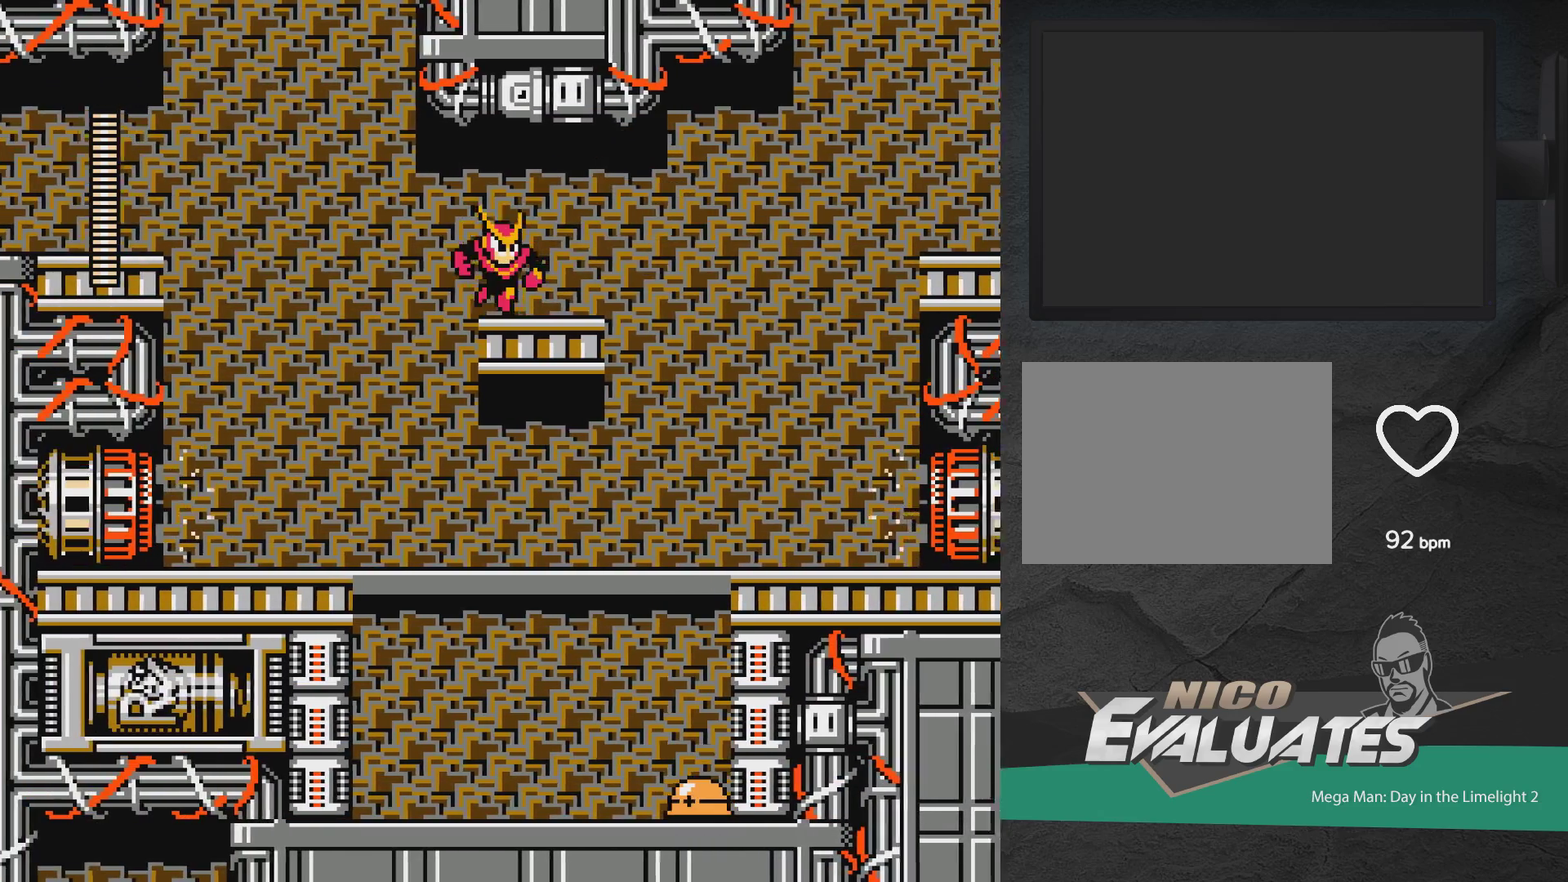
{"dt_ms": 400, "buttons": ["A"], "events": [[183, "A", "down"], [350, "DPAD_RIGHT", "up"]]}
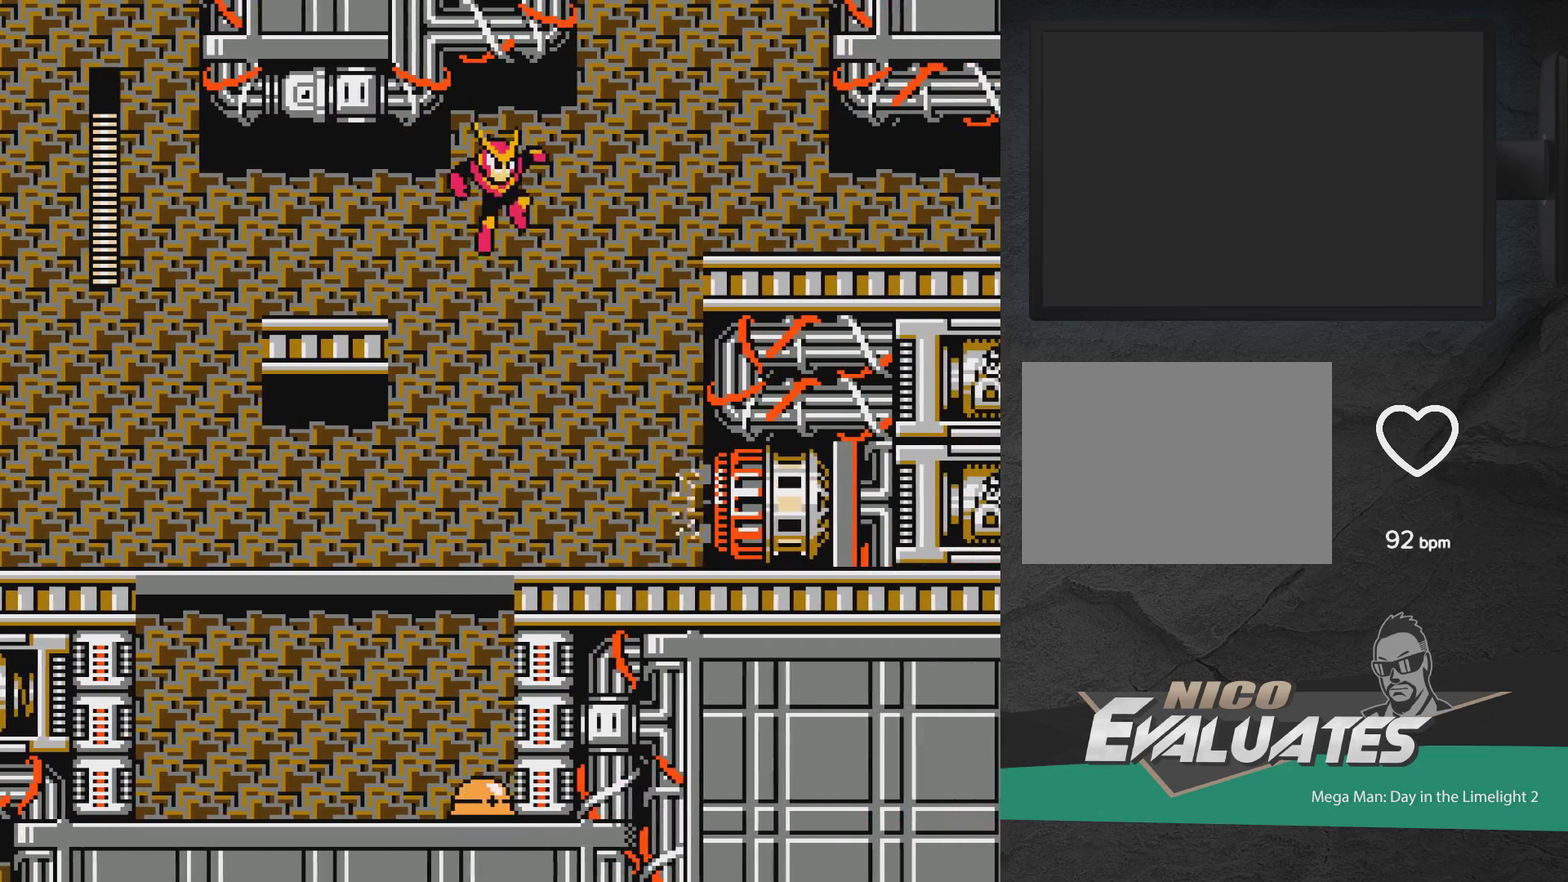
{"dt_ms": 600, "buttons": ["A", "DPAD_RIGHT"], "events": [[267, "A", "up"], [333, "DPAD_RIGHT", "down"], [367, "A", "down"]]}
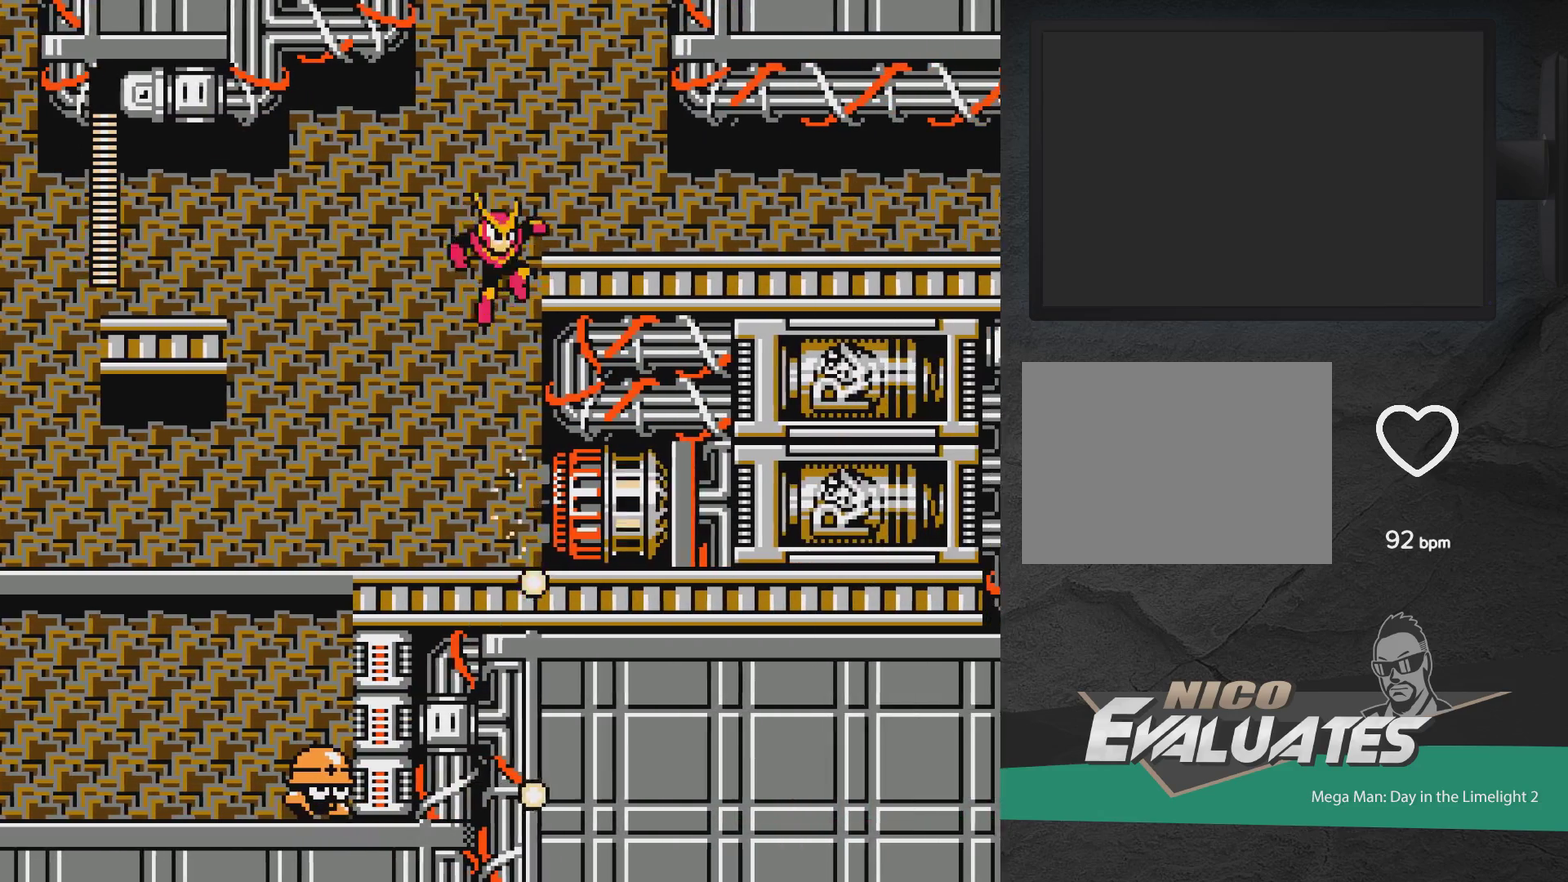
{"dt_ms": 500, "buttons": ["A", "DPAD_RIGHT"], "events": [[233, "X", "down"], [467, "X", "up"]]}
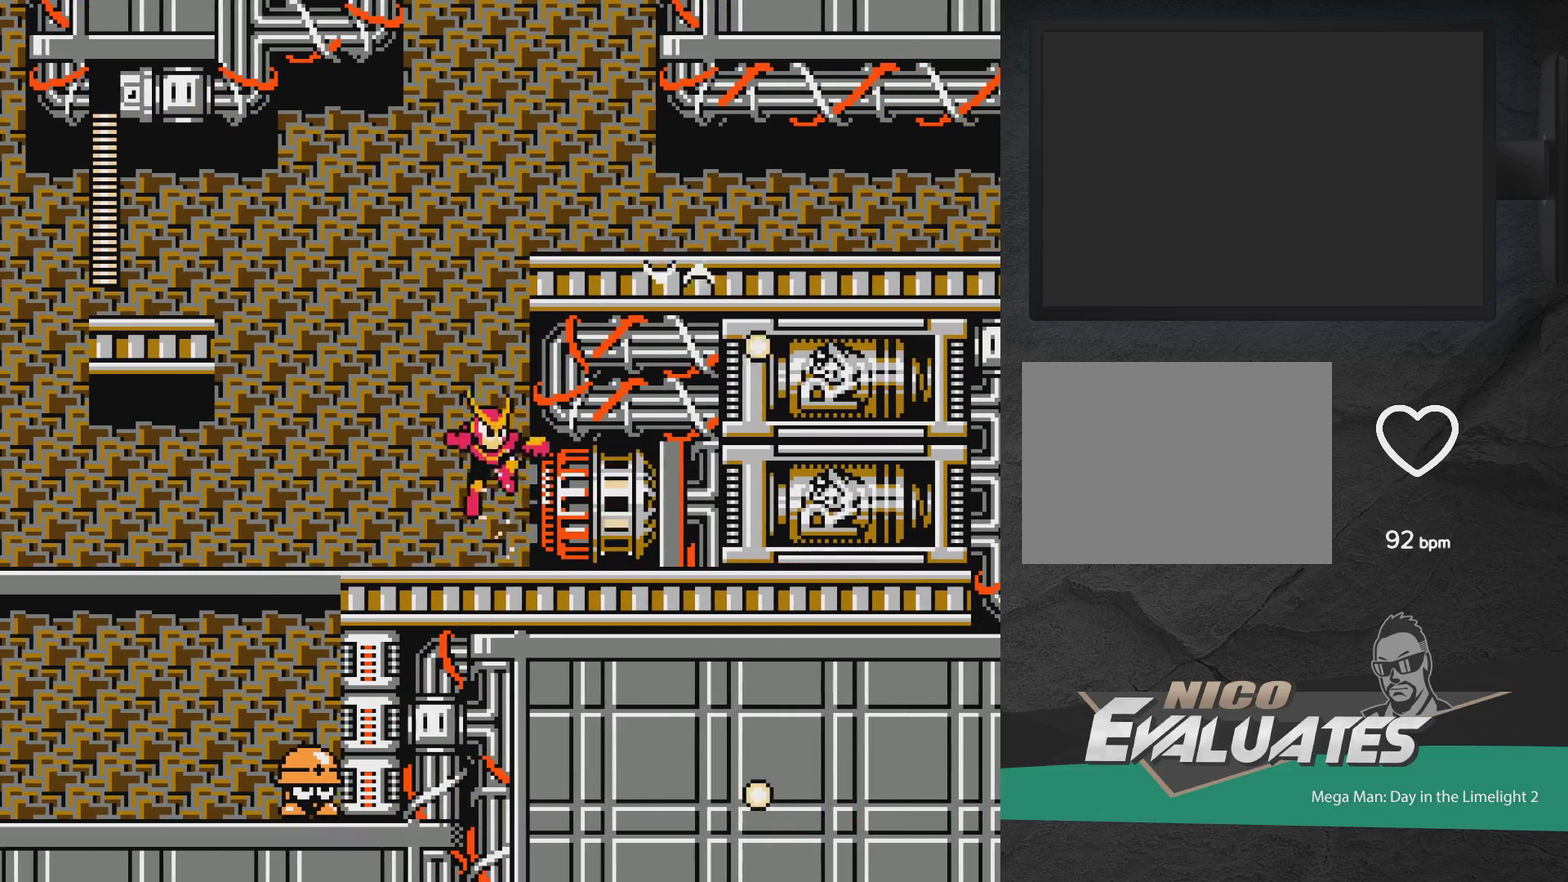
{"dt_ms": 500, "buttons": ["DPAD_LEFT"], "events": [[17, "A", "up"], [17, "DPAD_RIGHT", "up"], [117, "DPAD_LEFT", "down"]]}
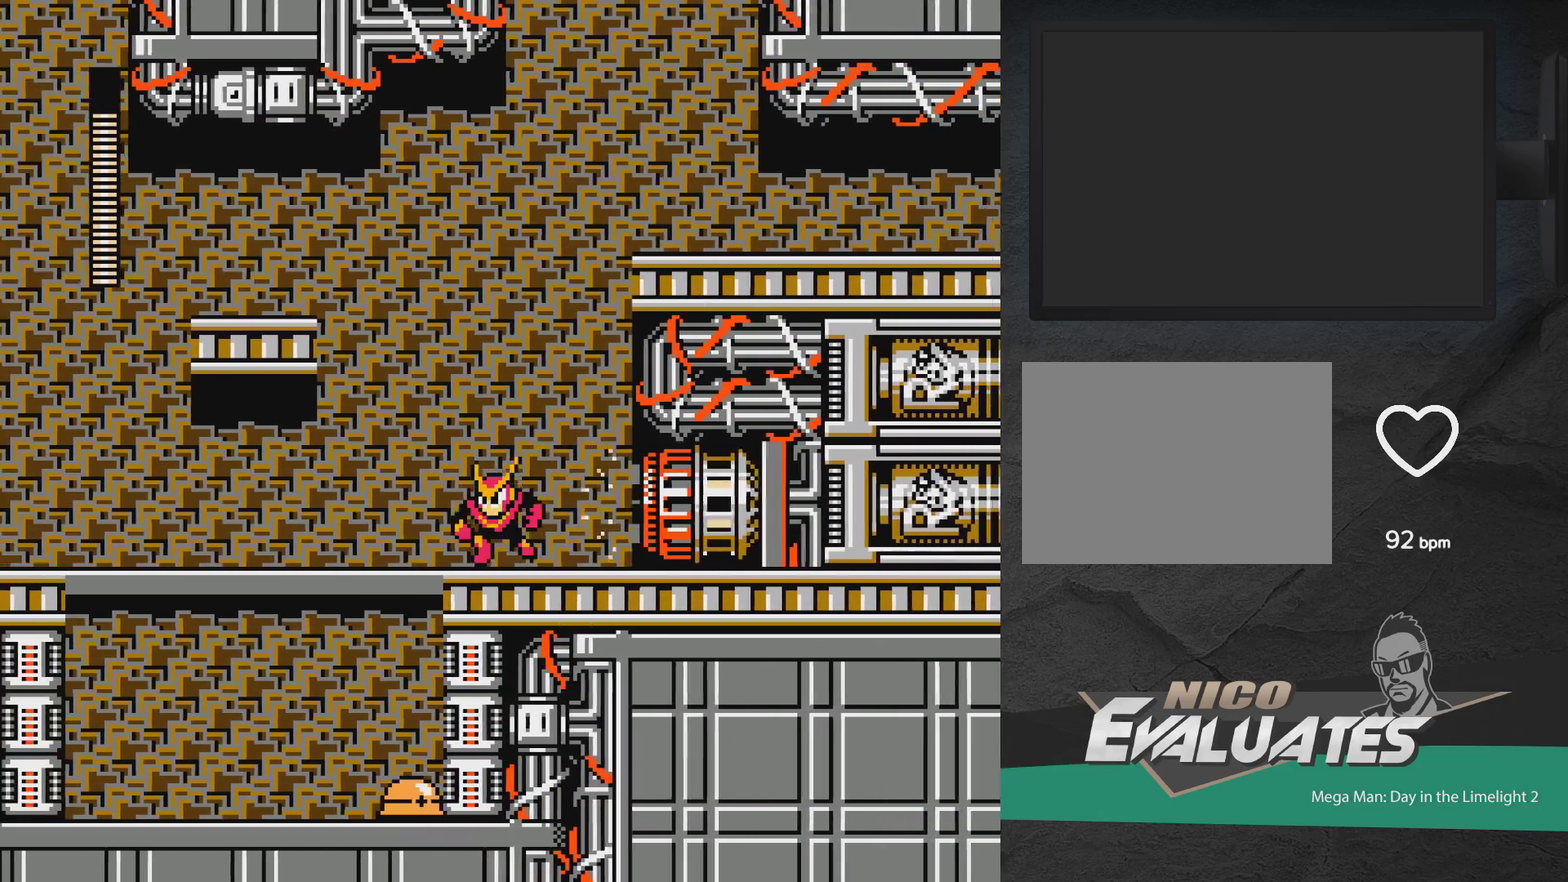
{"dt_ms": 300, "buttons": ["A", "DPAD_RIGHT"], "events": [[167, "DPAD_LEFT", "up"], [250, "DPAD_RIGHT", "down"], [267, "A", "down"]]}
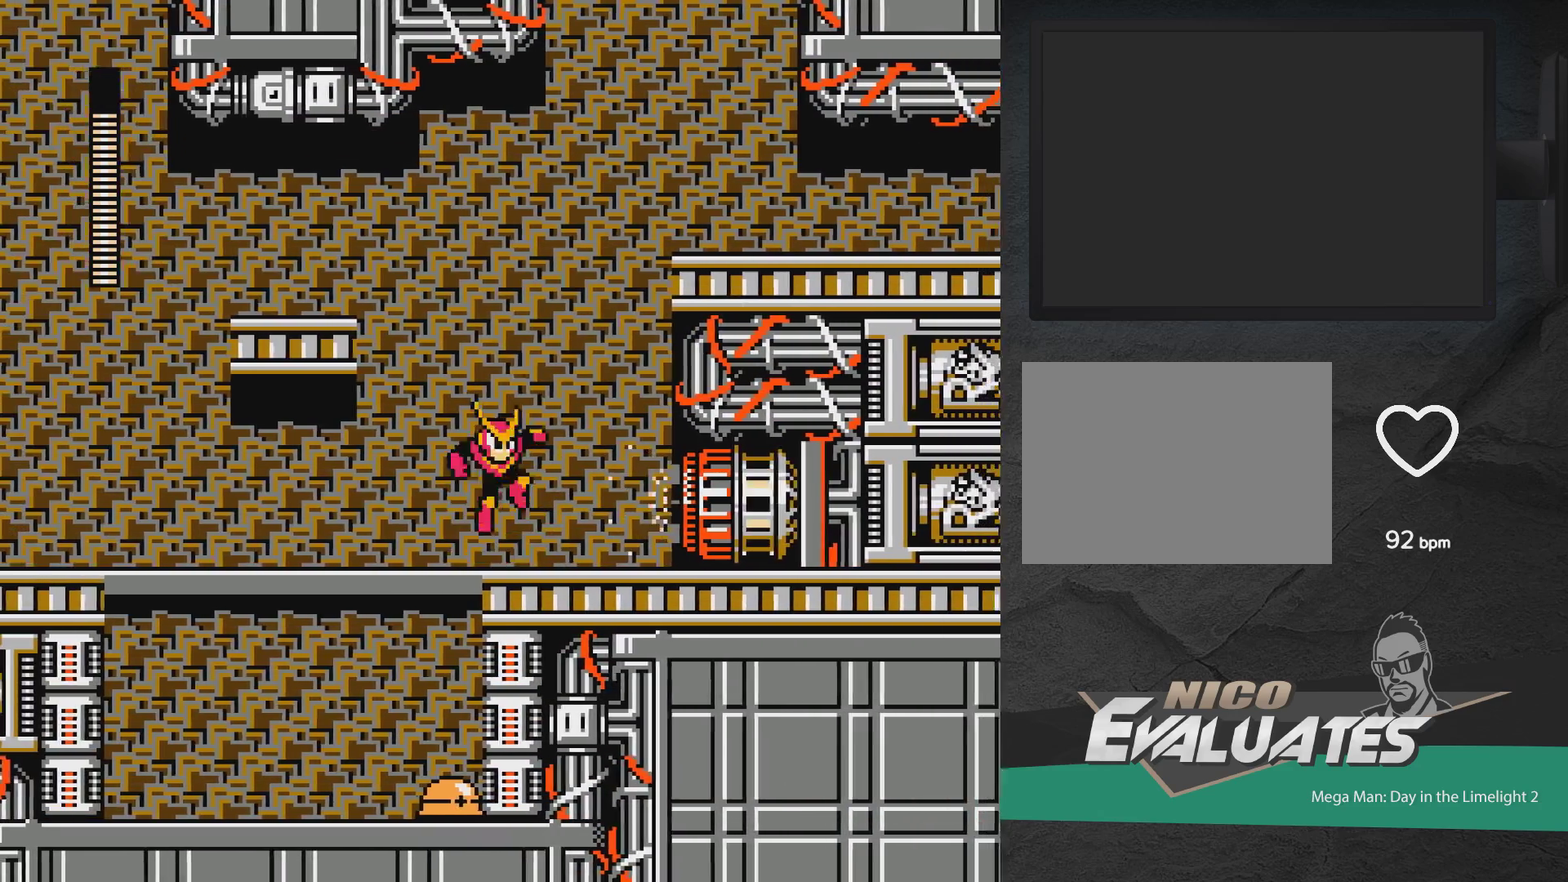
{"dt_ms": 700, "buttons": ["A", "DPAD_LEFT"], "events": [[550, "DPAD_RIGHT", "up"], [600, "DPAD_LEFT", "down"]]}